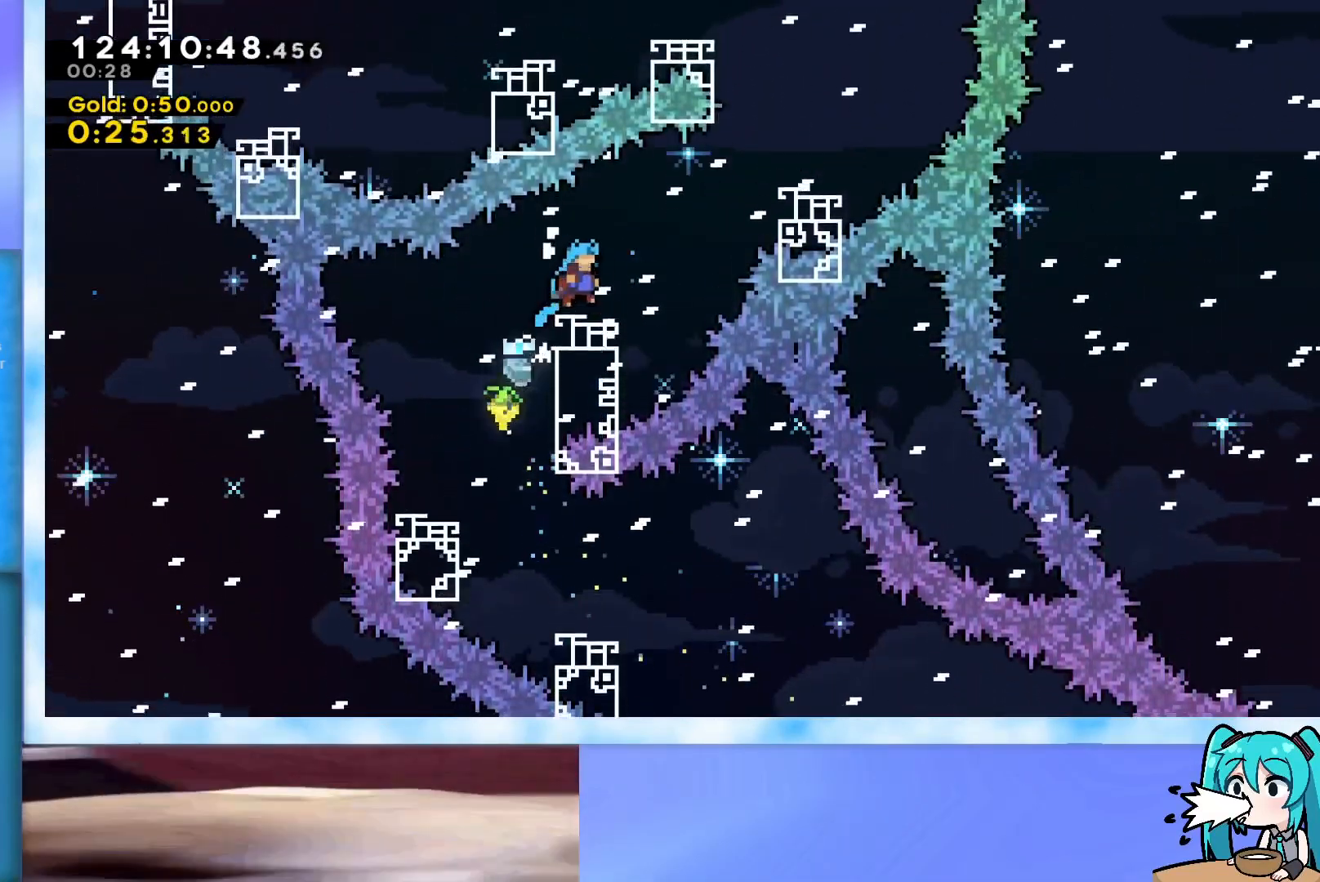
Gameplay with keyboard; each line is a JSON object with the keys held at the frame after it. "events" lists presses ("down") and releases ("up") of "dash", "demo", "down", "grab", "j2", "jump", "left", "pause", "right" and "up" between this image and that frame as [ms after this image, input, new state], when the widget could be followed in between. No other keys are recorded. Mouse input is not recorded. Key names are as the overlay labels them; some are game actions (e.g. jump) rather than physical keys.
{"keys": ["right", "up"], "events": [[67, "right", "up"], [67, "up", "up"], [250, "dash", "down"], [250, "right", "down"], [250, "up", "down"], [484, "dash", "up"]]}
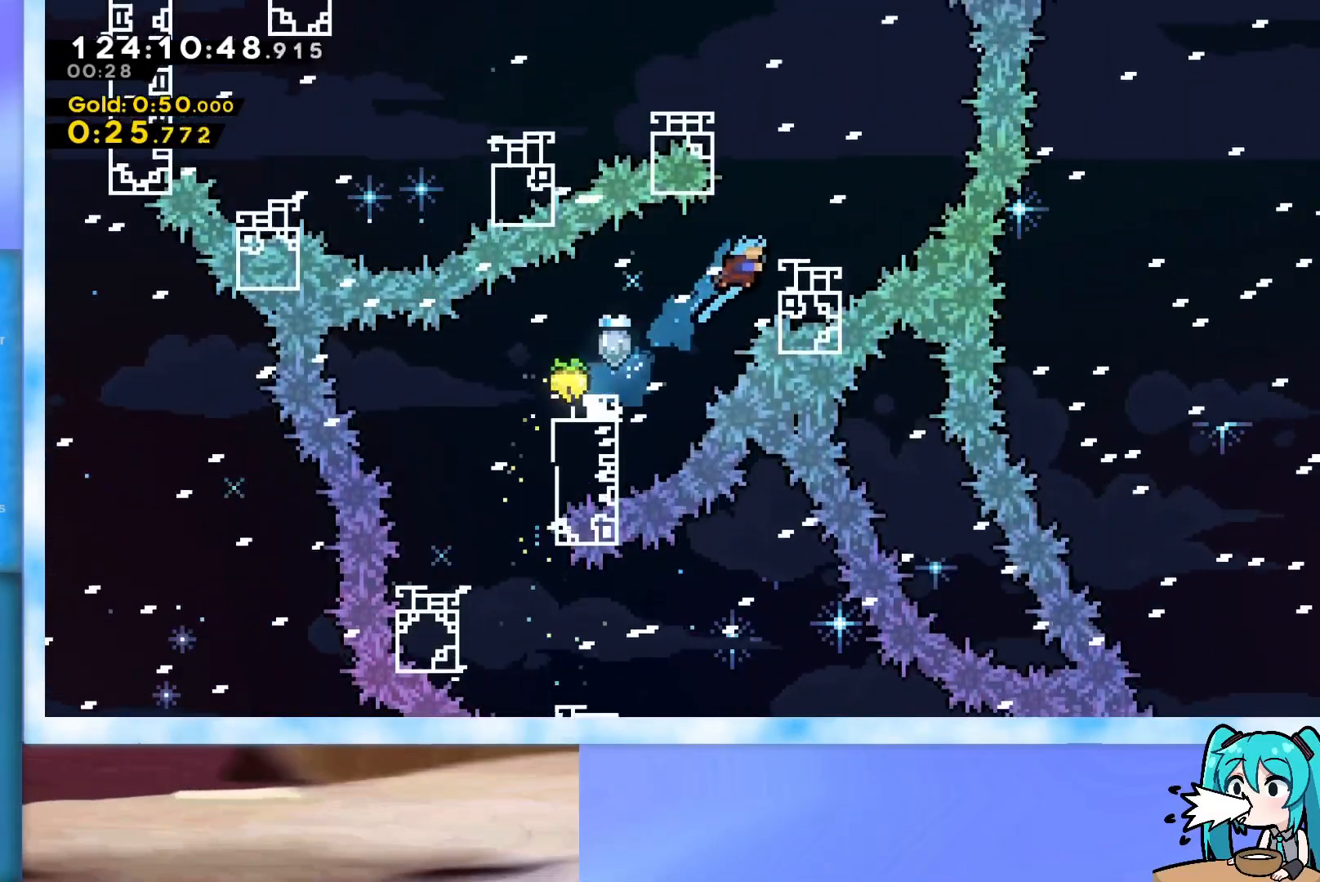
{"keys": ["grab"], "events": [[134, "up", "up"], [167, "right", "up"], [217, "jump", "down"], [217, "left", "down"], [217, "up", "down"], [267, "grab", "down"], [451, "jump", "up"], [501, "left", "up"], [501, "up", "up"]]}
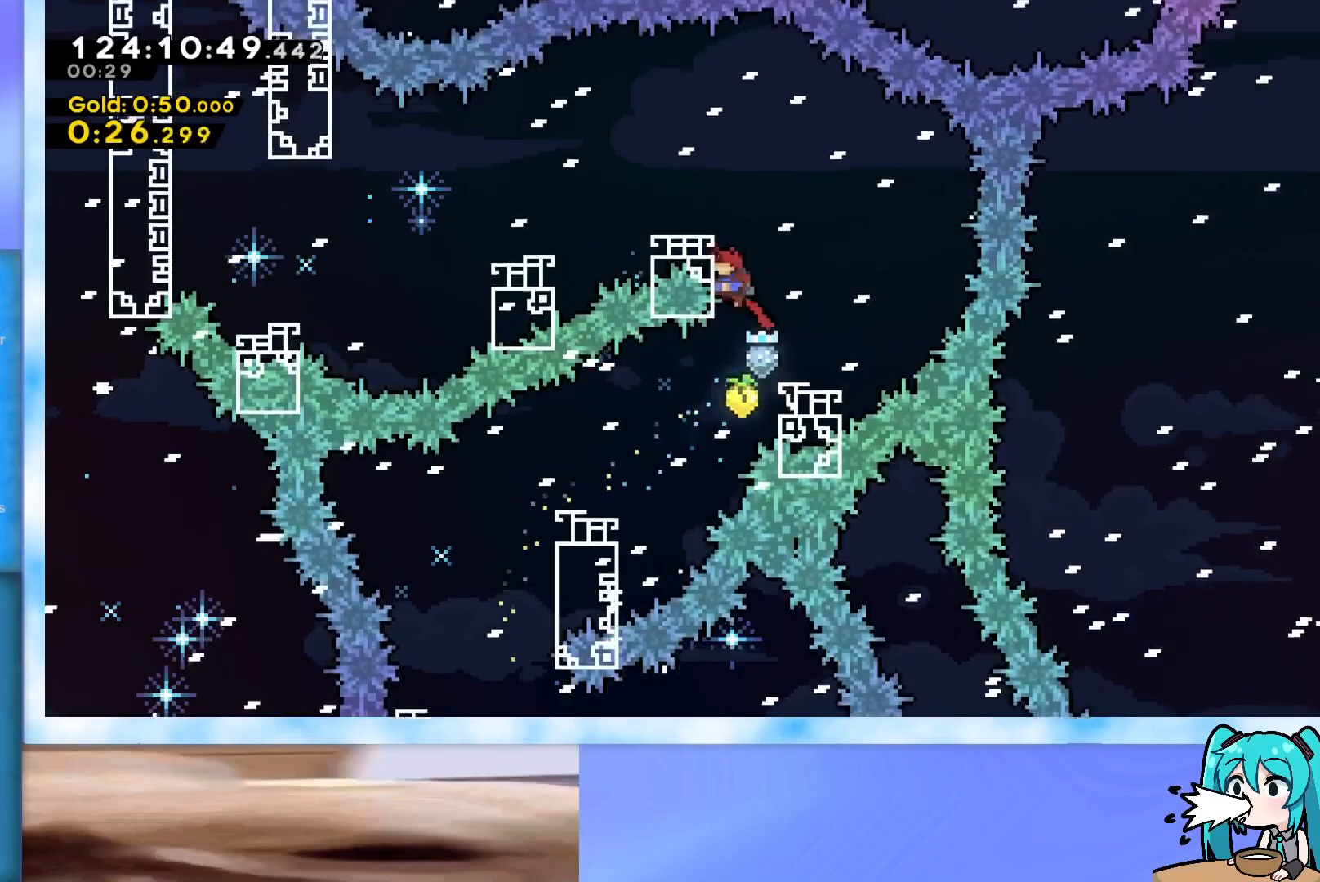
{"keys": ["grab", "jump", "left"], "events": [[50, "jump", "down"], [183, "grab", "up"], [183, "jump", "up"], [233, "dash", "down"], [233, "down", "down"], [233, "left", "down"], [333, "down", "up"], [384, "dash", "up"], [417, "jump", "down"], [467, "grab", "down"]]}
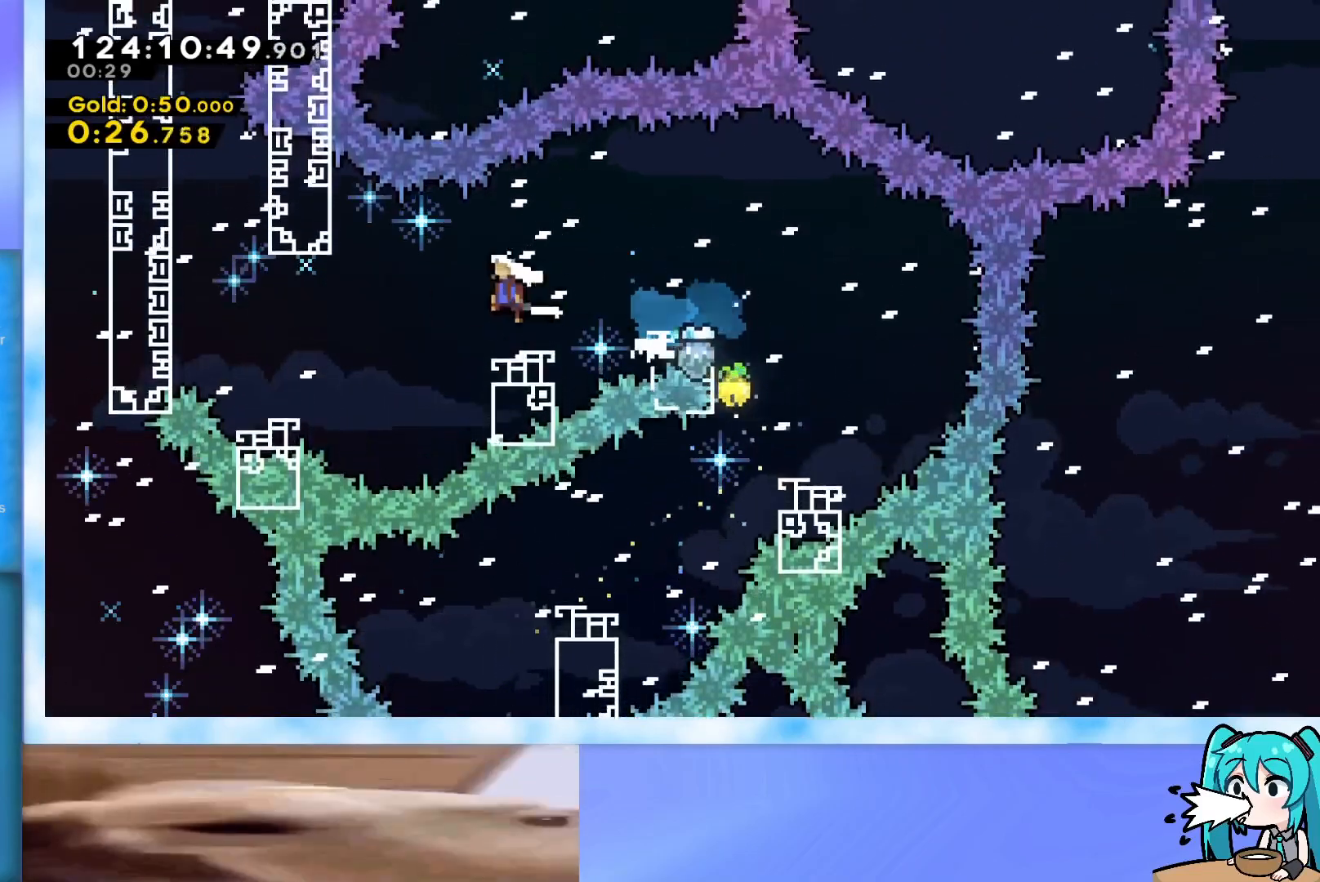
{"keys": ["grab", "jump", "up"], "events": [[251, "jump", "up"], [351, "jump", "down"], [351, "left", "up"], [434, "up", "down"]]}
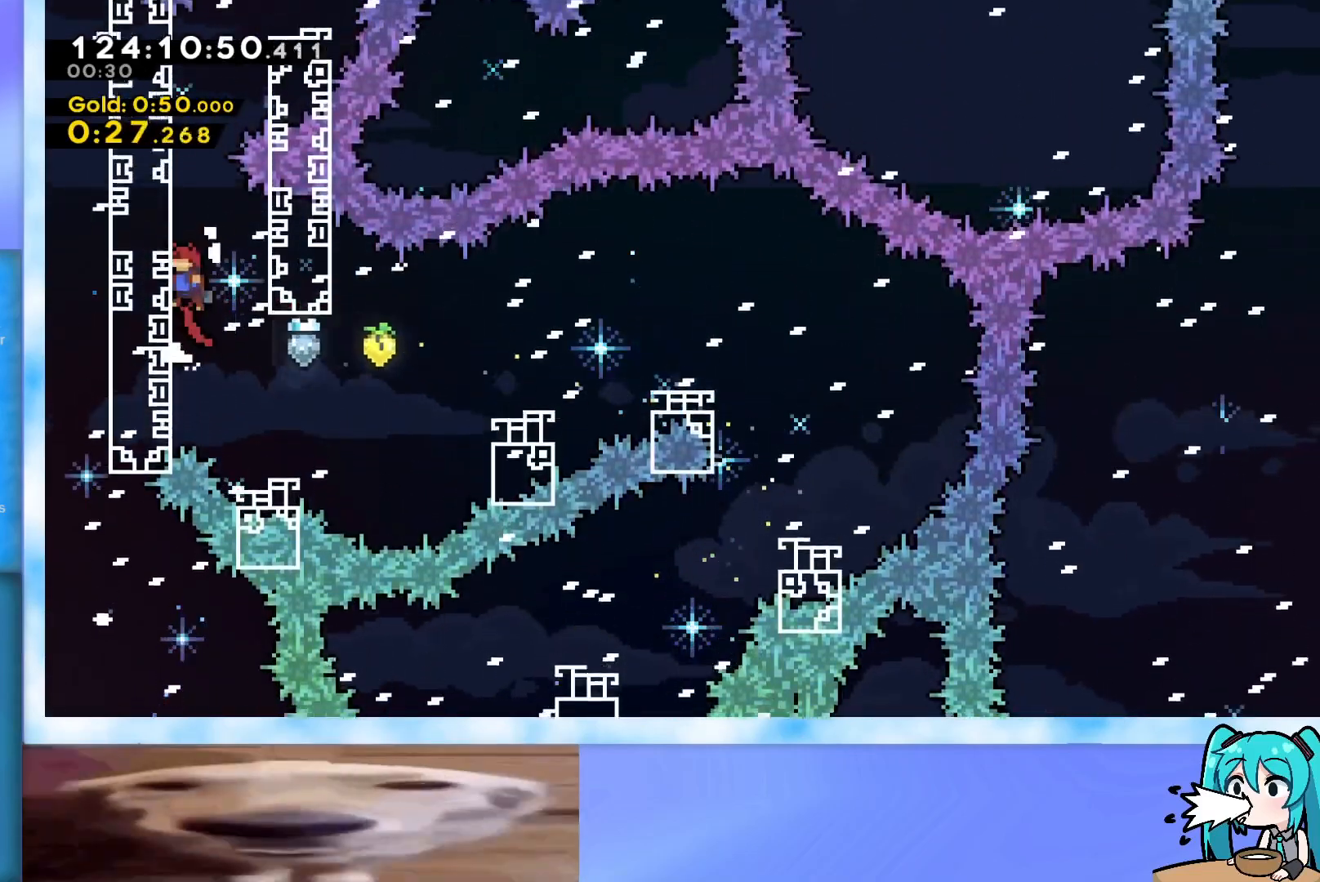
{"keys": ["grab", "jump", "right", "up"], "events": [[83, "grab", "up"], [133, "dash", "down"], [133, "jump", "up"], [367, "dash", "up"], [450, "jump", "down"], [500, "grab", "down"], [500, "right", "down"]]}
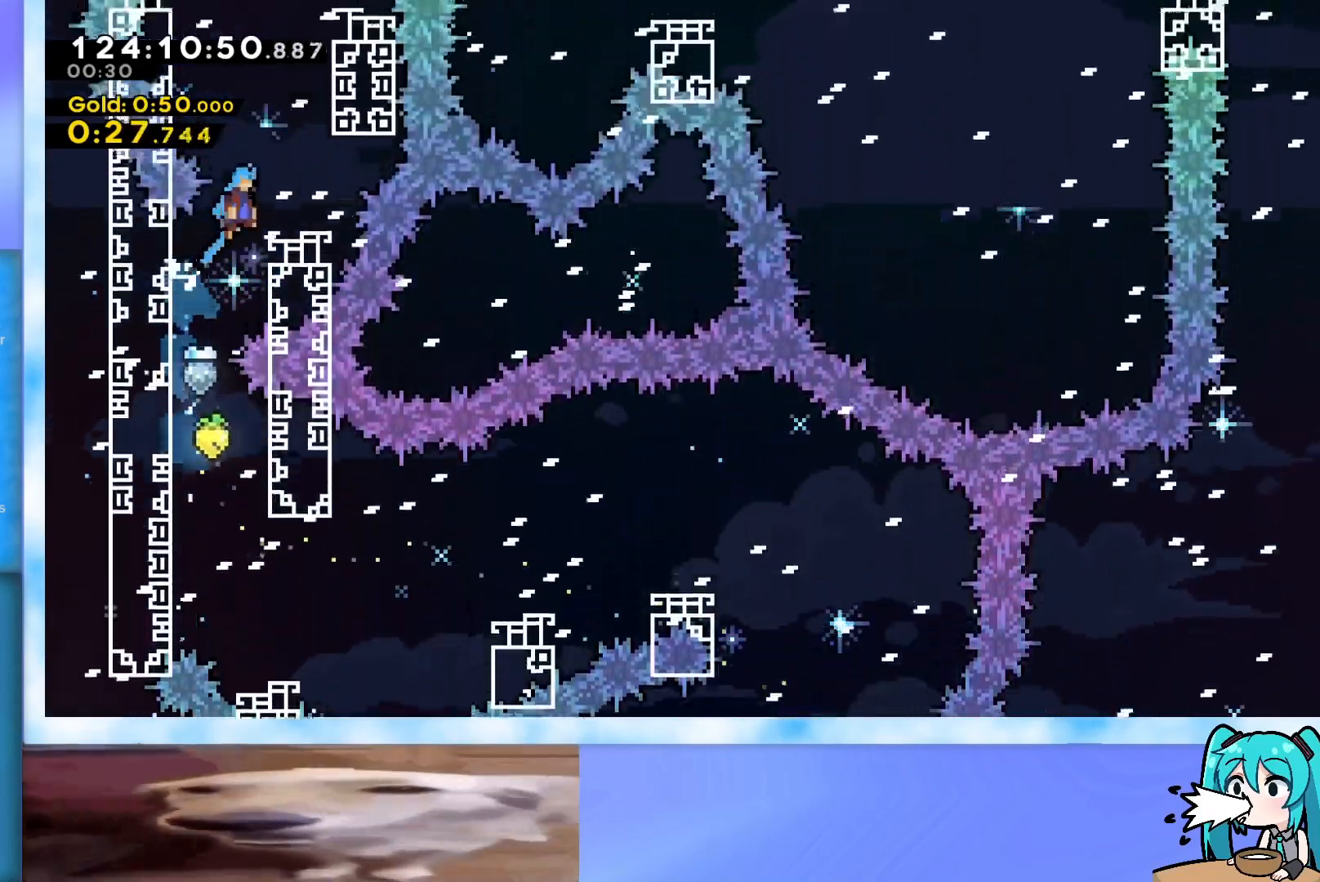
{"keys": ["grab", "jump", "right", "up"], "events": [[184, "jump", "up"], [234, "jump", "down"], [334, "j2", "down"], [467, "j2", "up"]]}
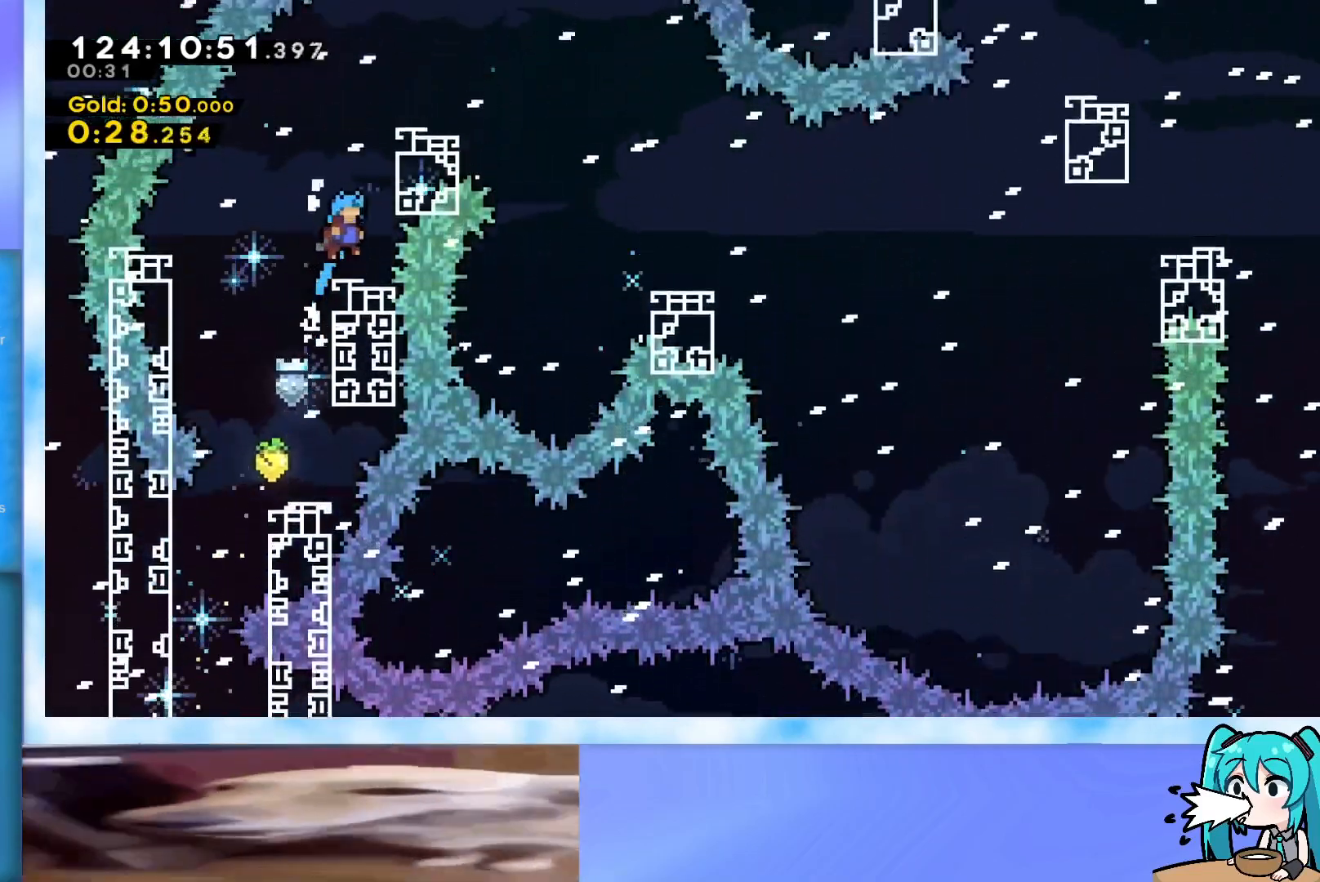
{"keys": [], "events": [[150, "j2", "down"], [384, "j2", "up"], [434, "grab", "up"], [434, "jump", "up"], [434, "right", "up"], [434, "up", "up"]]}
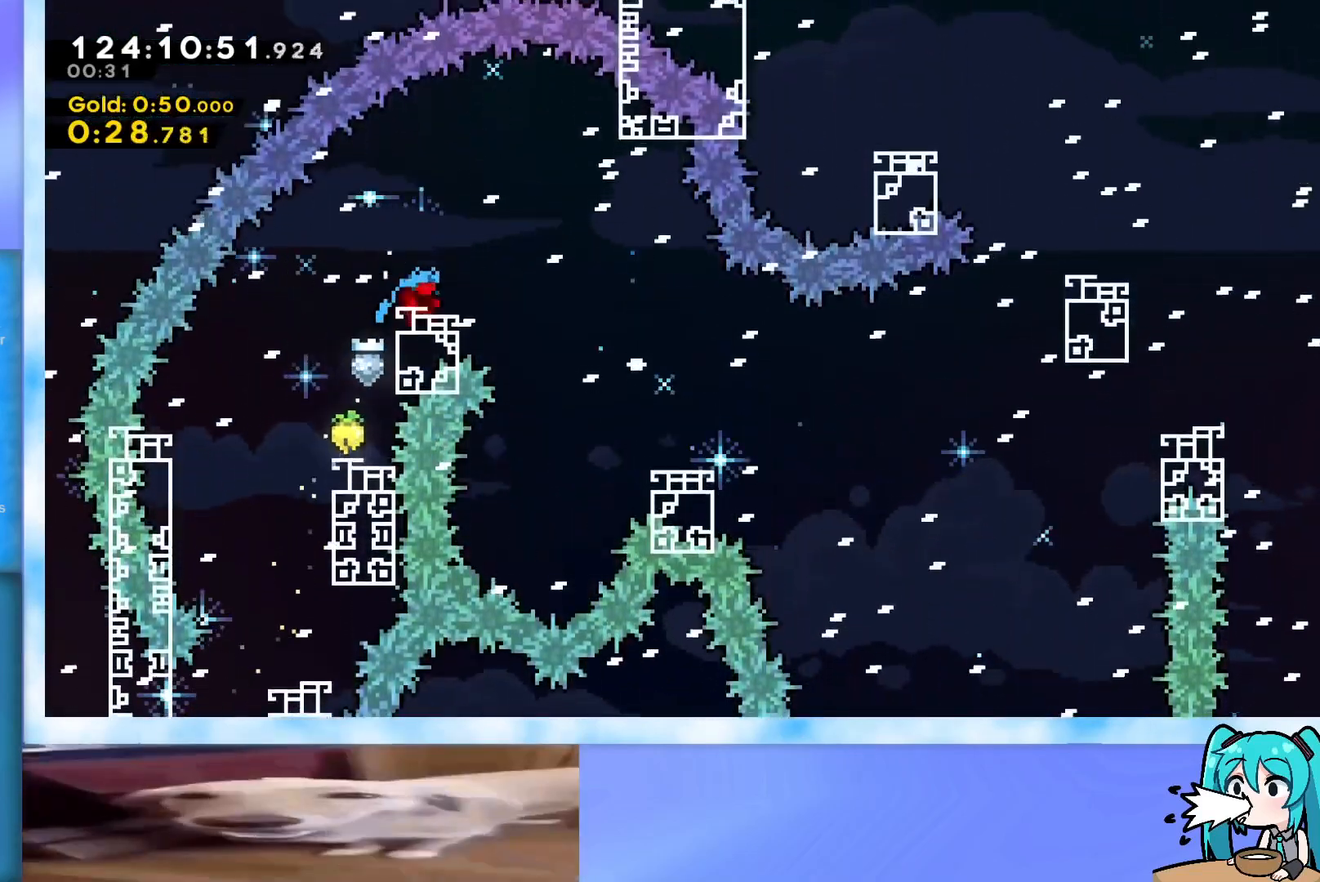
{"keys": ["right"], "events": [[34, "left", "down"], [84, "jump", "down"], [167, "jump", "up"], [217, "left", "up"], [267, "dash", "down"], [267, "down", "down"], [267, "right", "down"], [384, "dash", "up"], [384, "down", "up"], [434, "jump", "down"], [484, "jump", "up"]]}
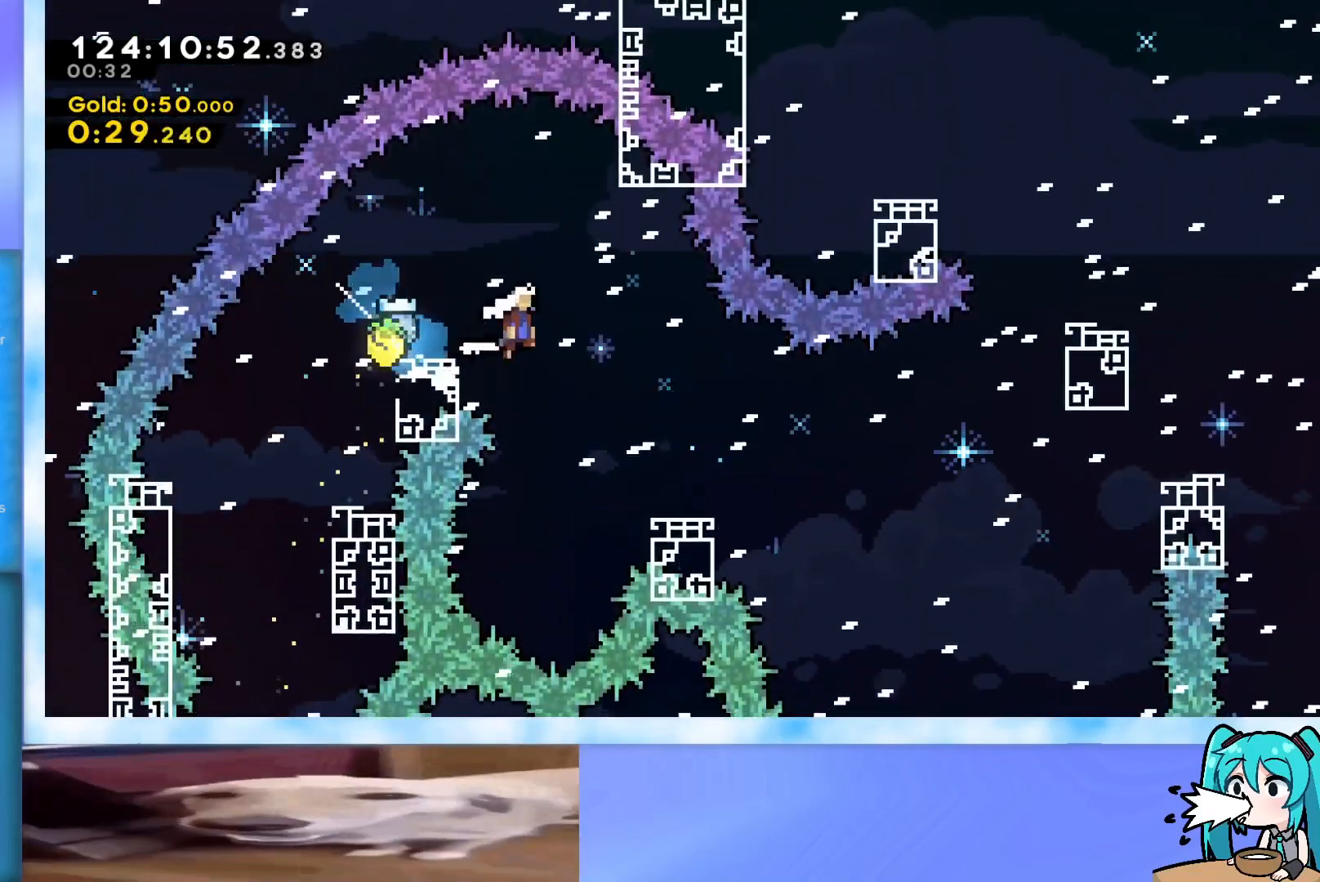
{"keys": ["dash", "right", "up"], "events": [[50, "up", "down"], [384, "dash", "down"]]}
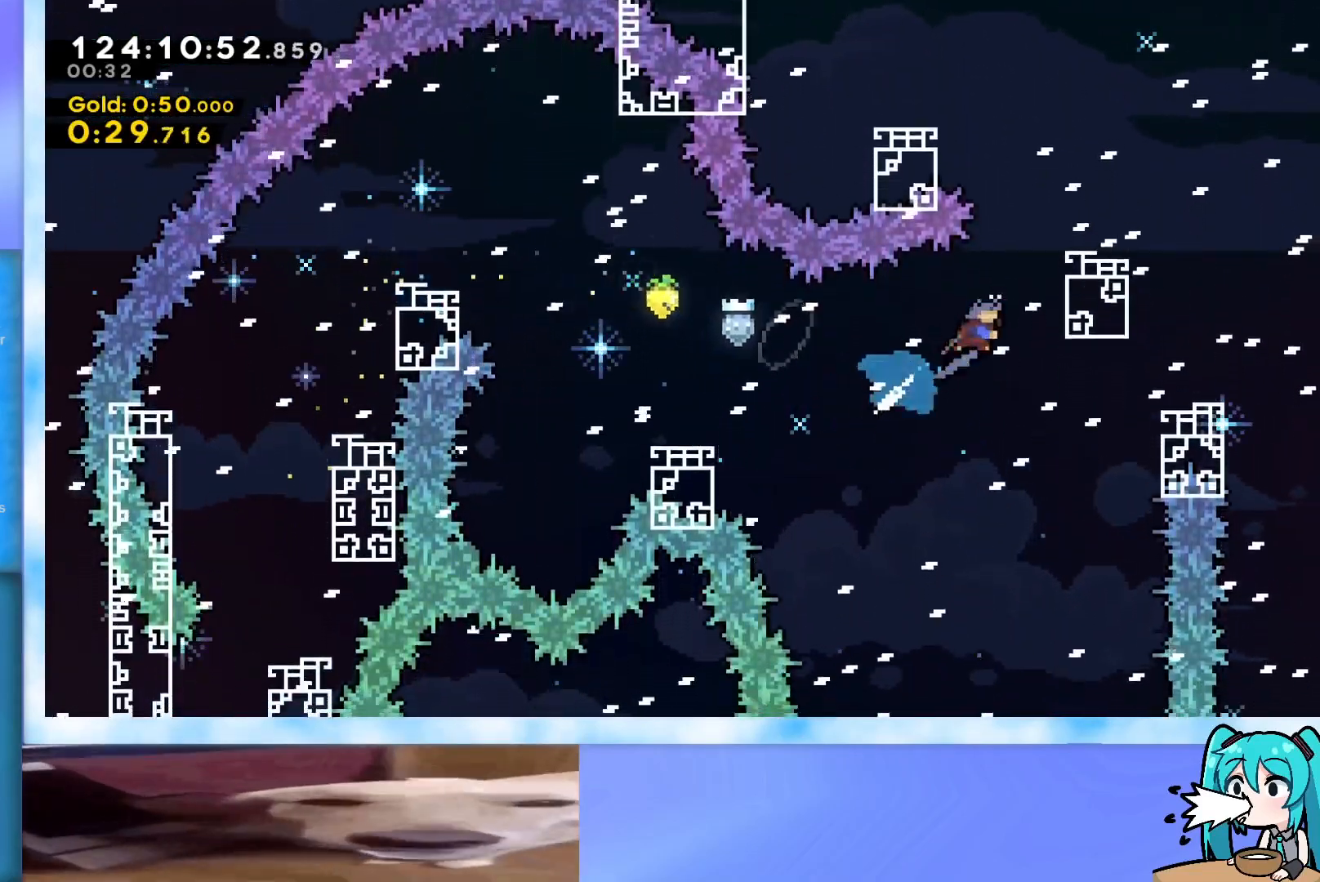
{"keys": [], "events": [[66, "dash", "up"], [200, "grab", "down"], [250, "jump", "down"], [350, "grab", "up"], [350, "jump", "up"], [383, "right", "up"], [383, "up", "up"]]}
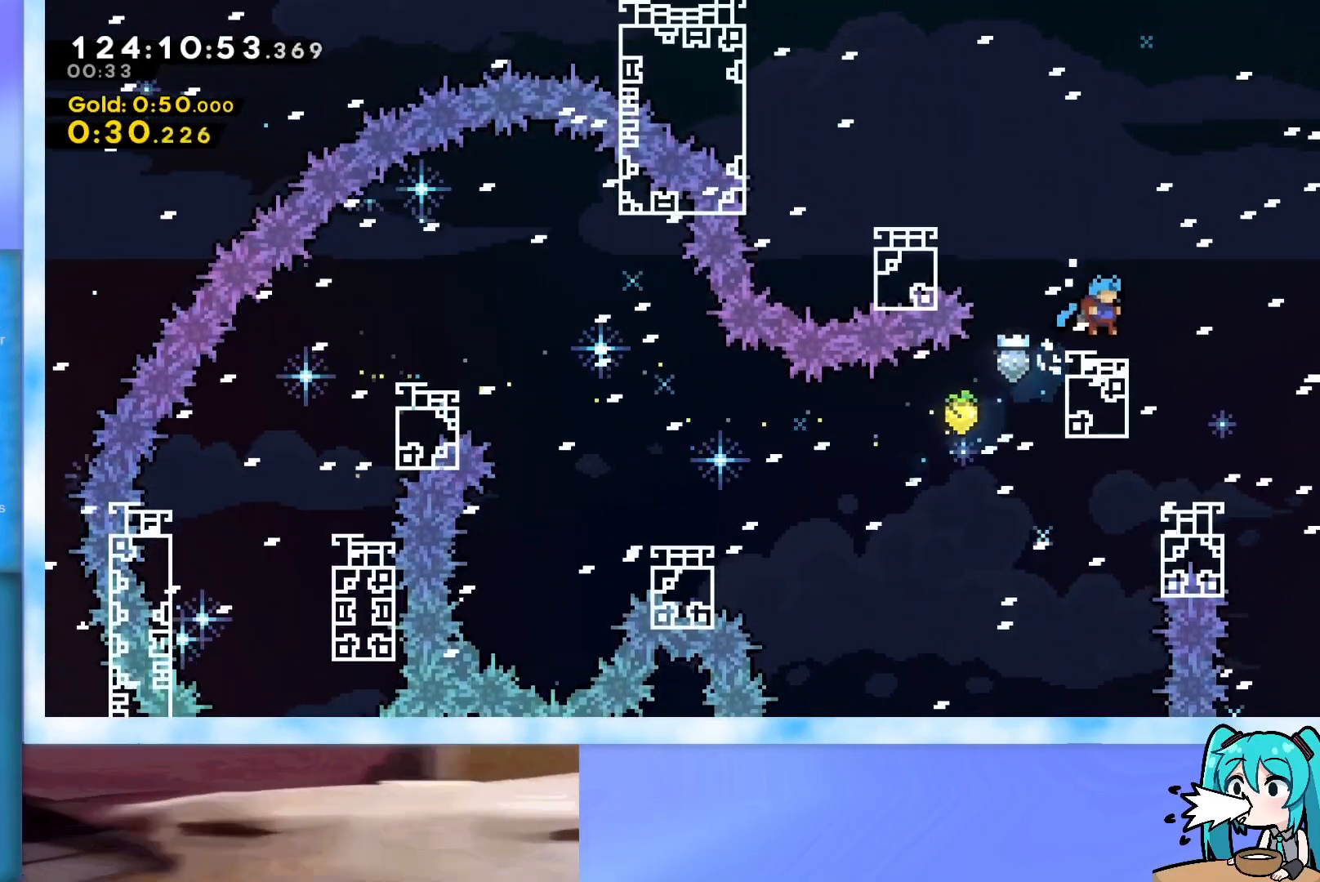
{"keys": ["jump", "left", "up"], "events": [[84, "left", "down"], [84, "up", "down"], [134, "jump", "down"]]}
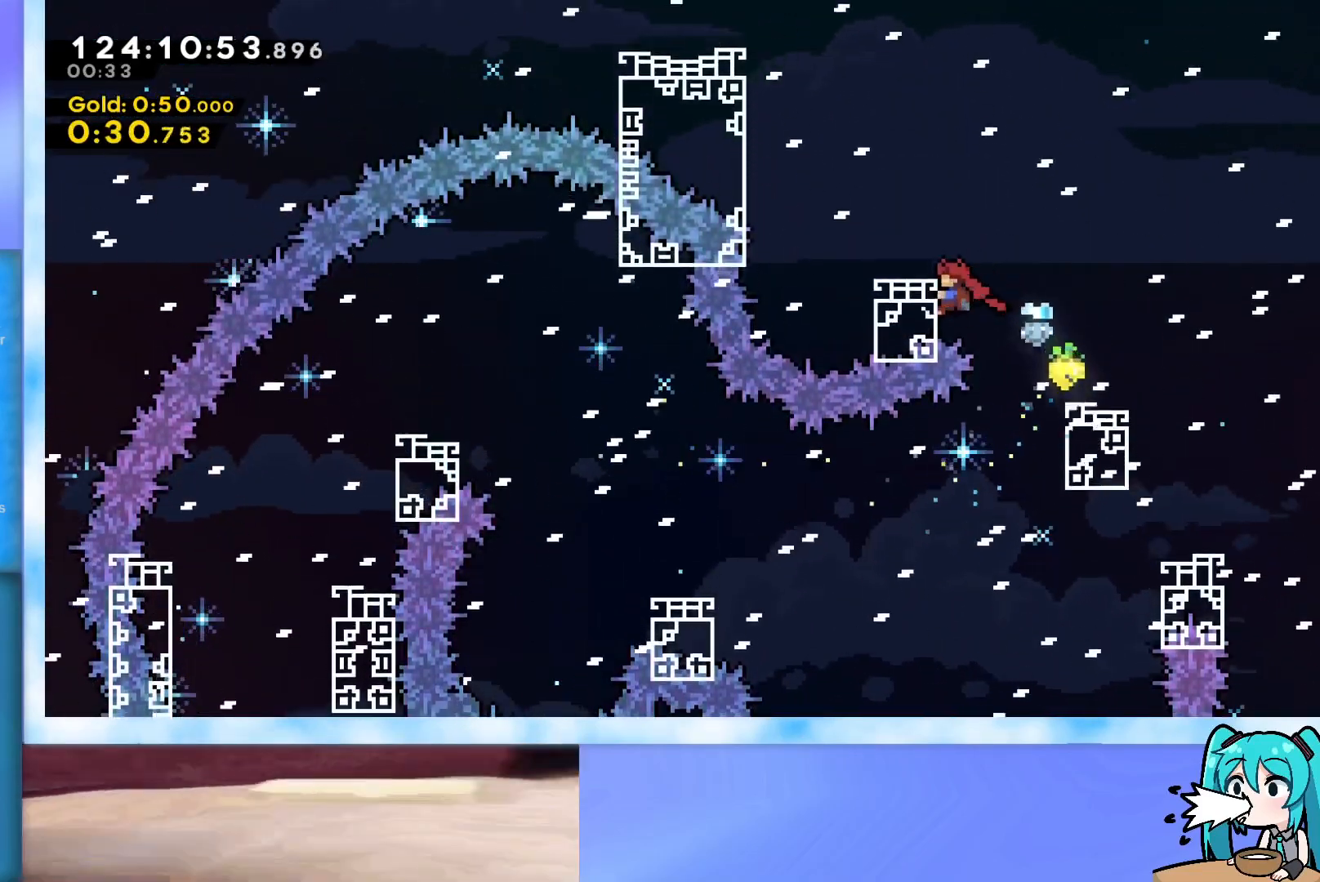
{"keys": ["jump", "up"], "events": [[50, "grab", "down"], [50, "jump", "up"], [100, "jump", "down"], [183, "grab", "up"], [183, "jump", "up"], [233, "left", "up"], [233, "up", "up"], [383, "left", "down"], [467, "jump", "down"], [467, "left", "up"], [467, "up", "down"]]}
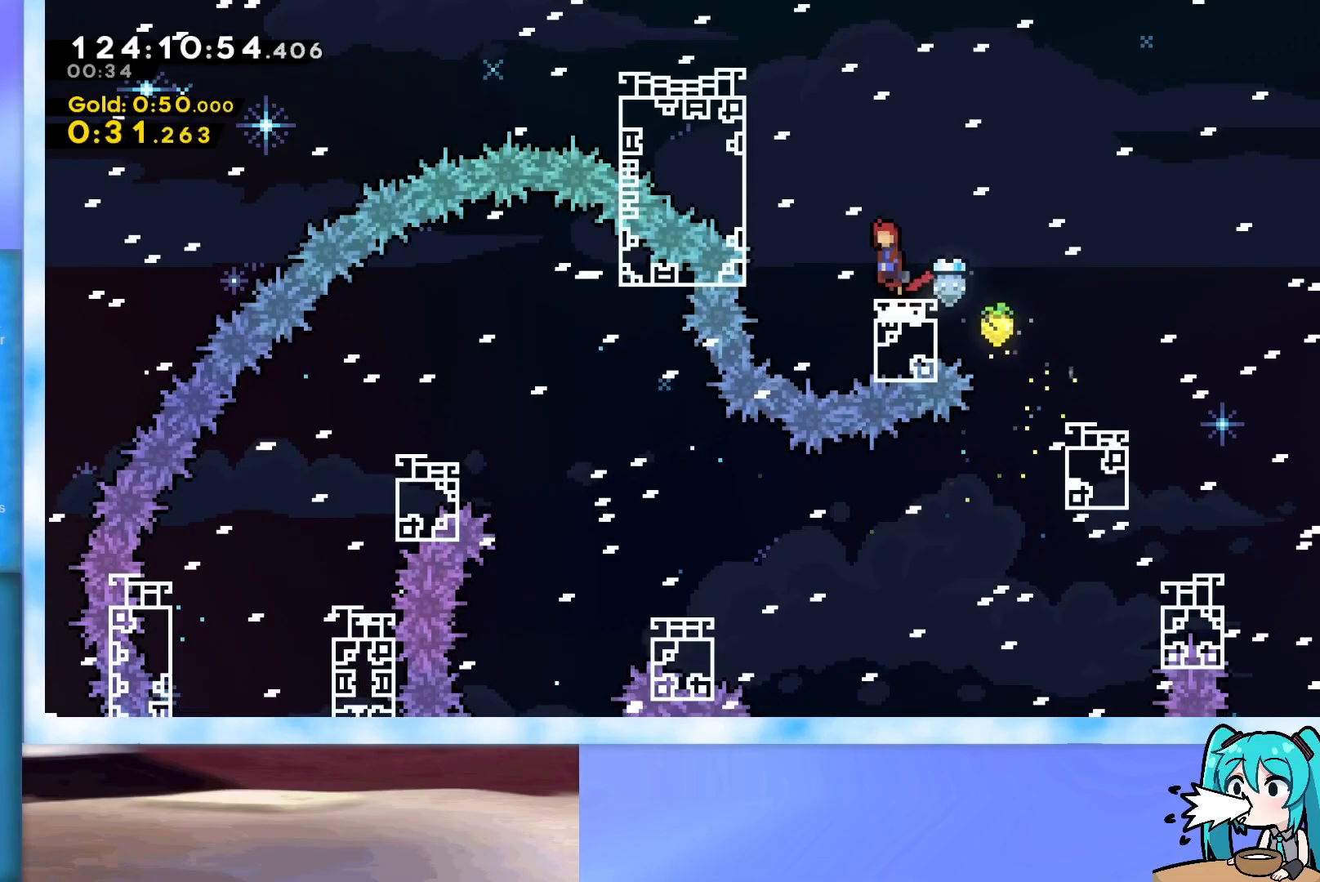
{"keys": ["jump", "up"], "events": [[250, "dash", "down"], [434, "dash", "up"]]}
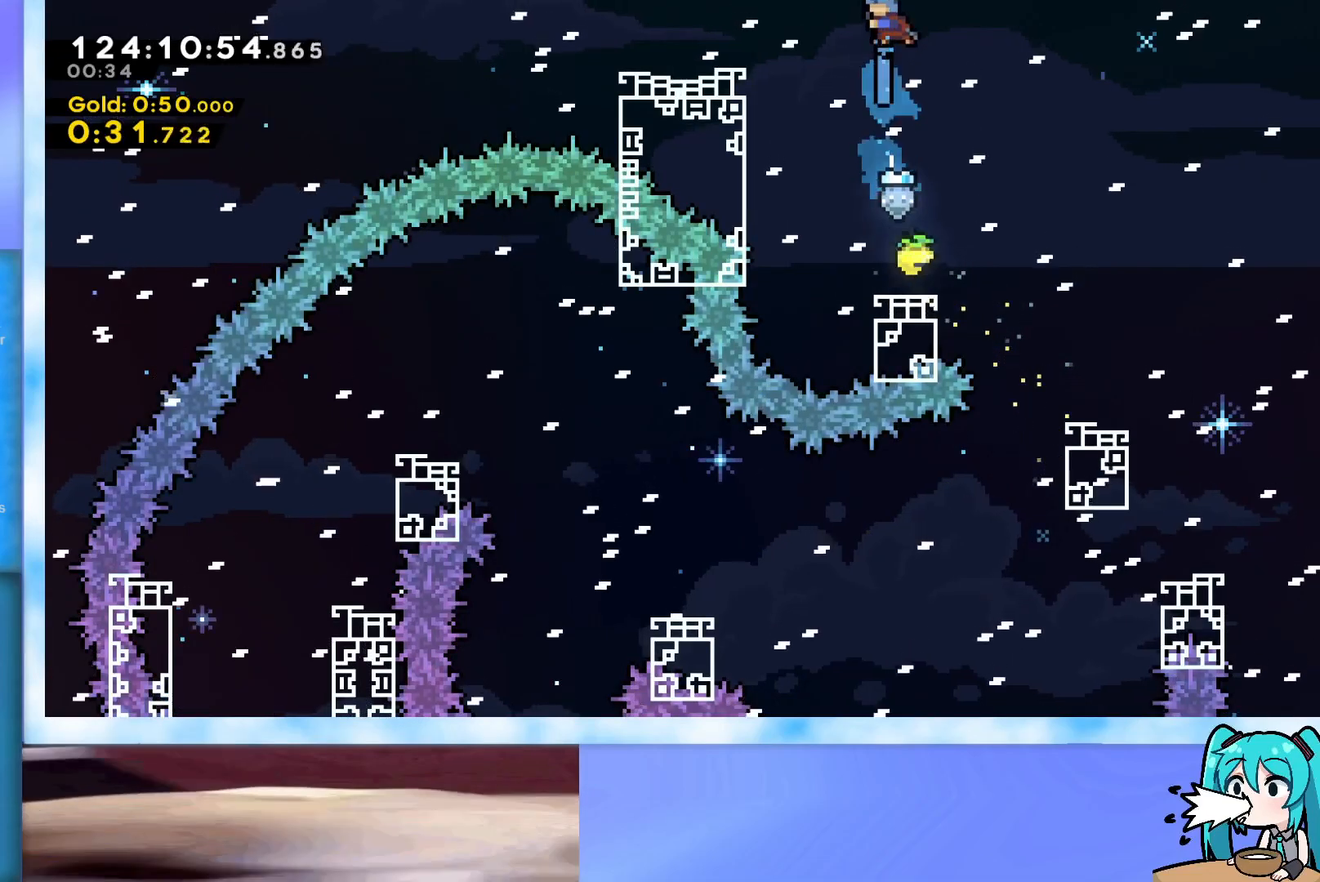
{"keys": ["right"], "events": [[166, "right", "down"], [267, "up", "up"], [450, "jump", "up"]]}
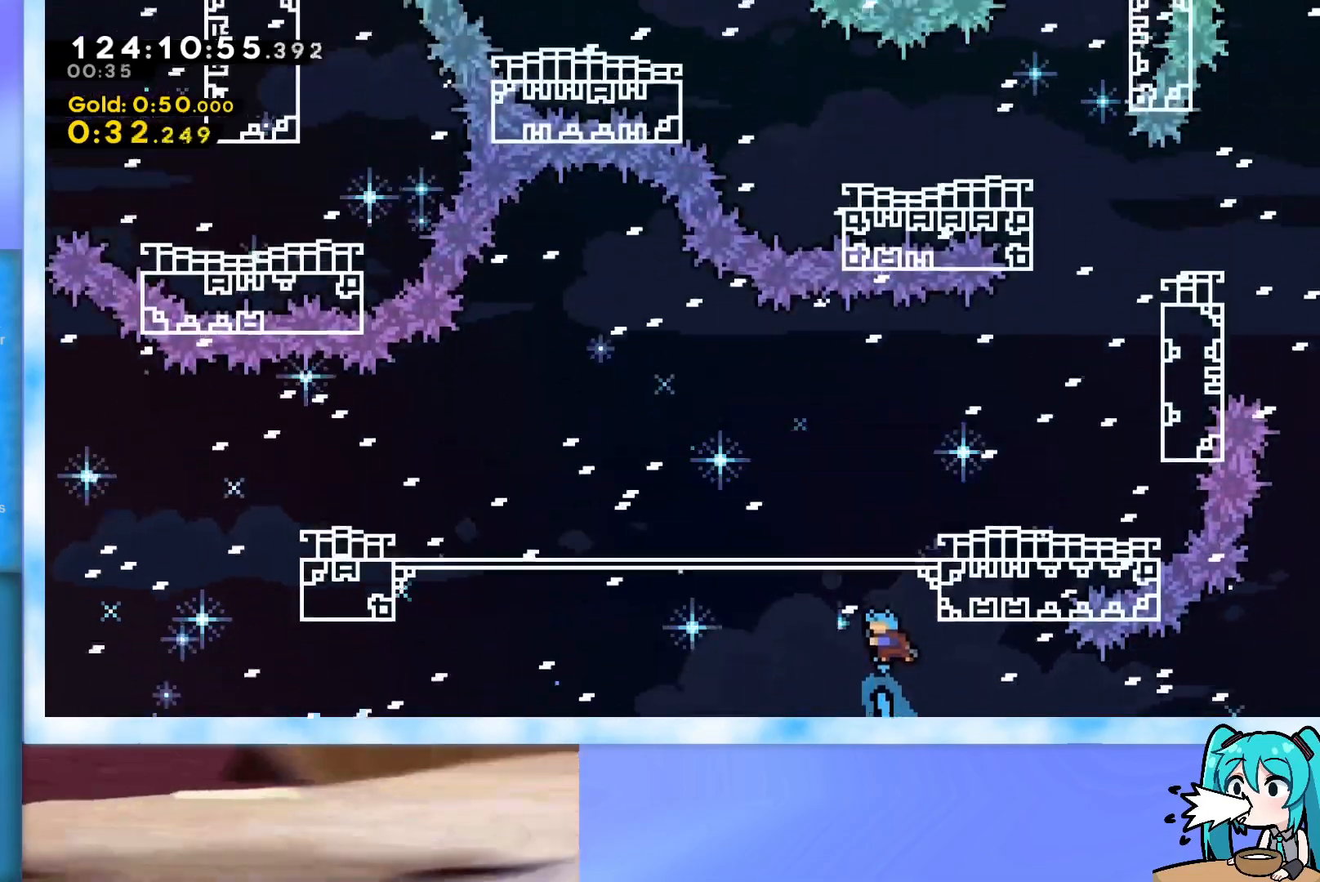
{"keys": ["dash", "right"], "events": [[467, "dash", "down"]]}
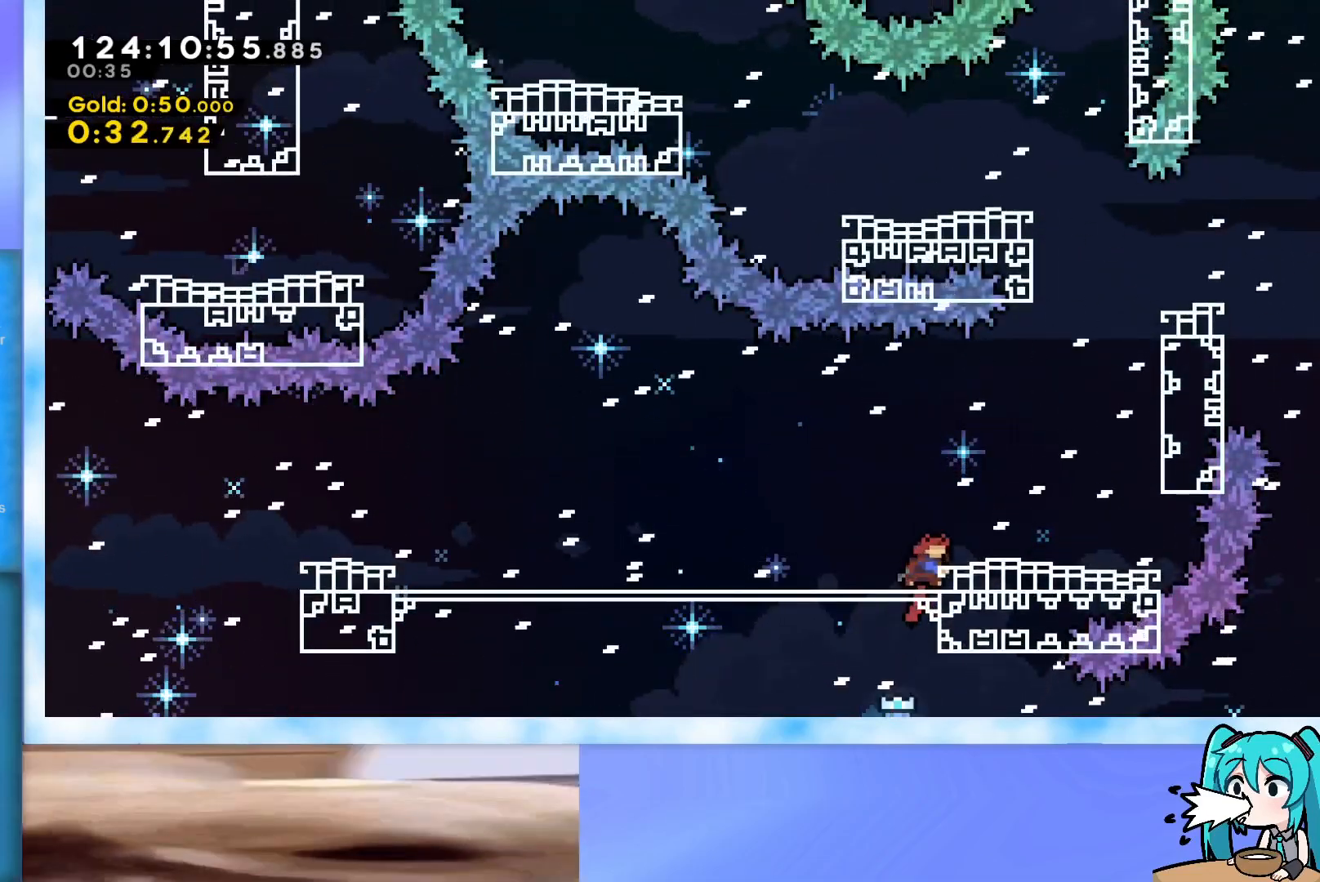
{"keys": ["up"], "events": [[150, "dash", "up"], [250, "right", "up"], [300, "up", "down"], [350, "dash", "down"], [483, "dash", "up"]]}
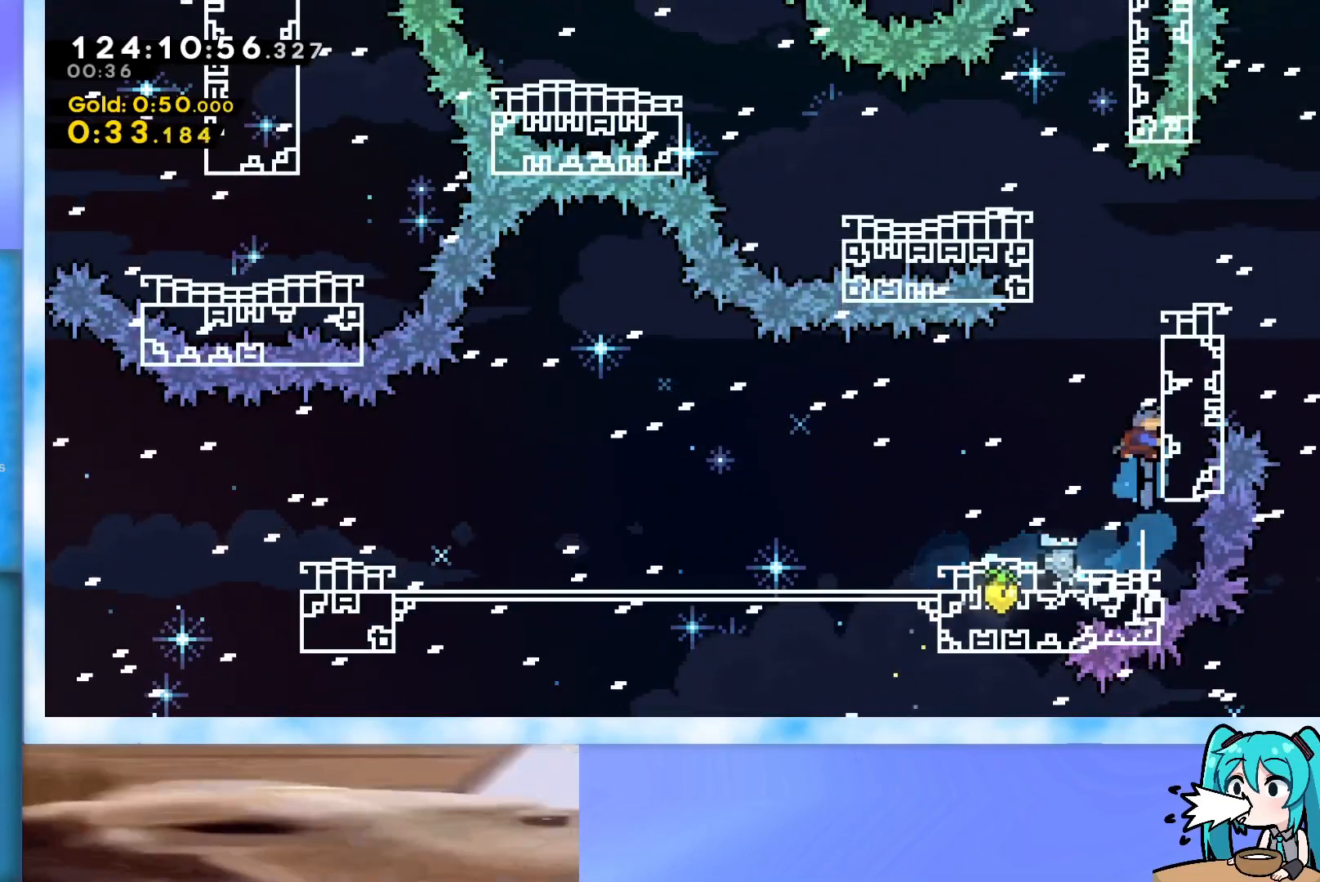
{"keys": ["left", "up"], "events": [[84, "jump", "down"], [167, "grab", "down"], [167, "left", "down"], [267, "jump", "up"], [317, "jump", "down"], [401, "grab", "up"], [401, "jump", "up"]]}
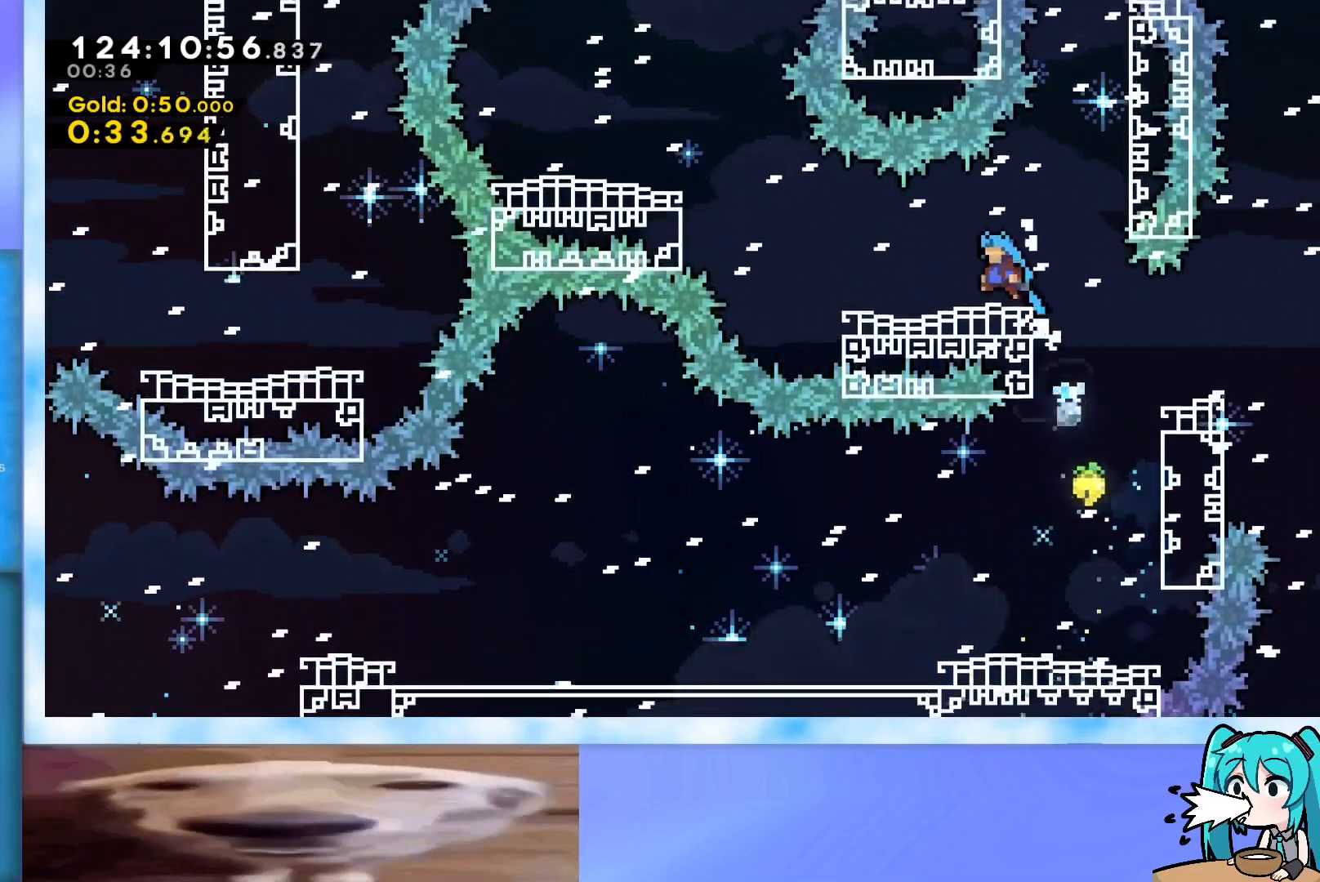
{"keys": ["jump", "right", "up"], "events": [[50, "left", "up"], [50, "up", "up"], [133, "right", "down"], [133, "up", "down"], [233, "jump", "down"]]}
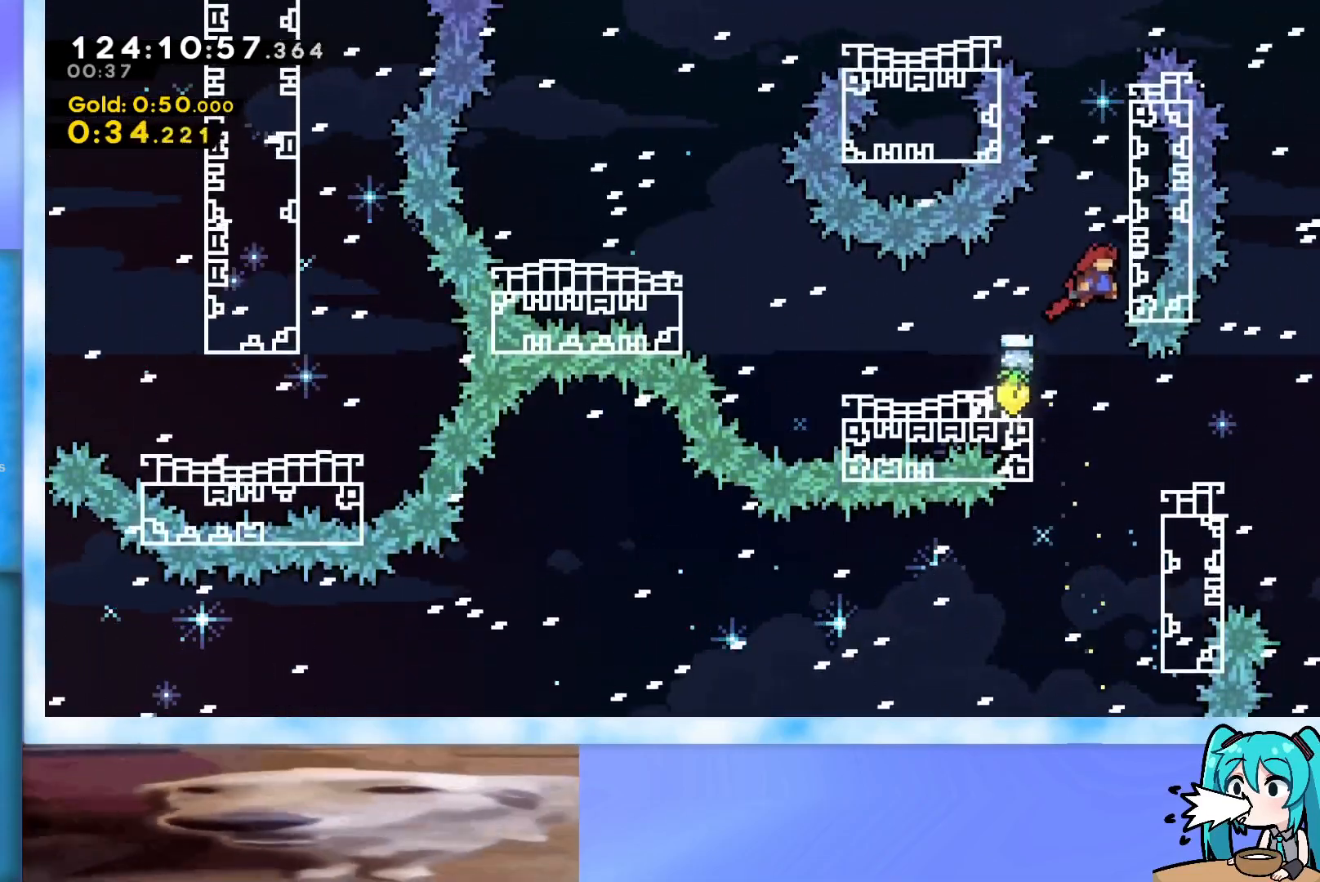
{"keys": ["left", "up"], "events": [[67, "jump", "up"], [117, "dash", "down"], [117, "right", "up"], [300, "dash", "up"], [384, "jump", "down"], [484, "jump", "up"], [484, "left", "down"]]}
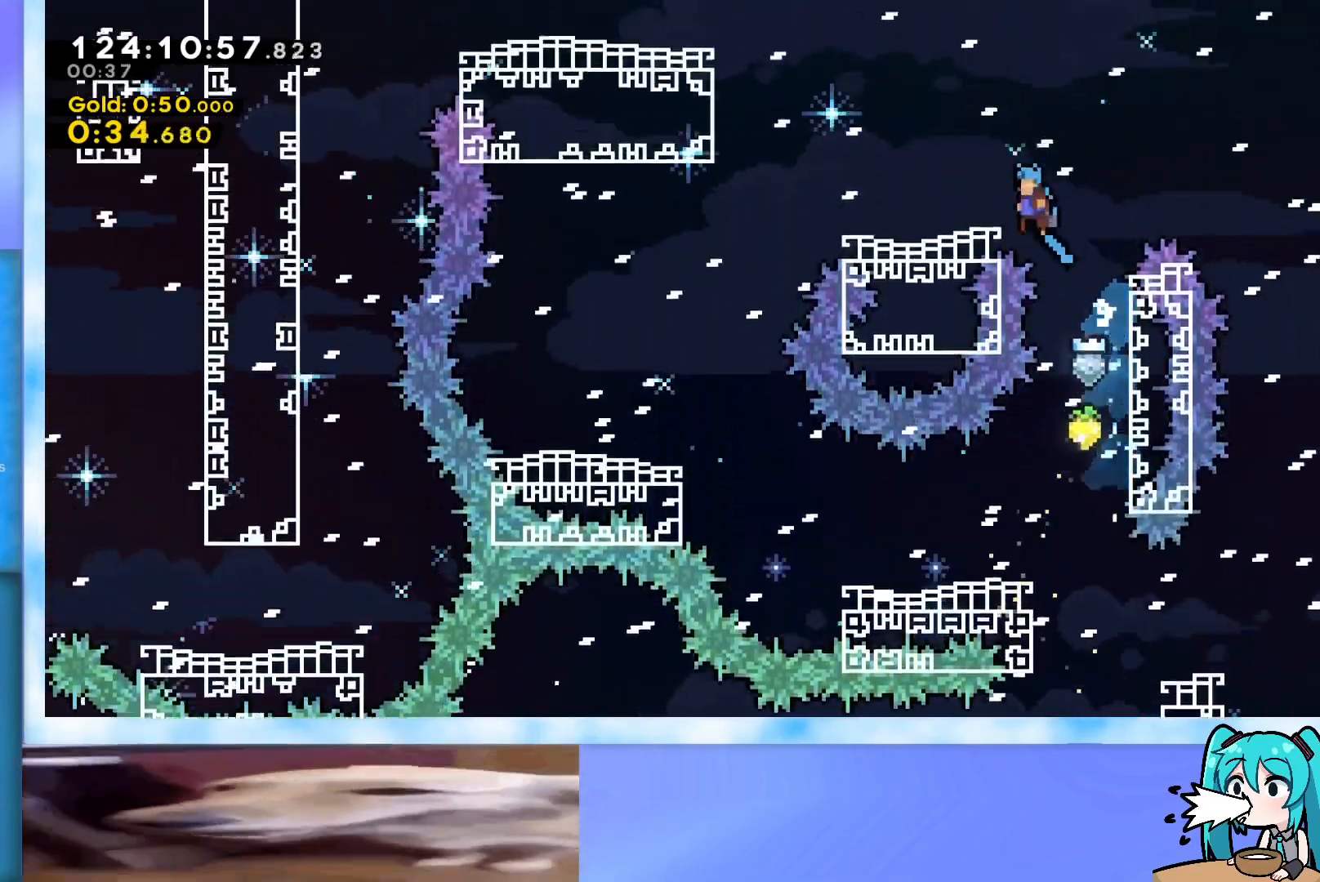
{"keys": ["jump", "left", "up"], "events": [[317, "jump", "down"]]}
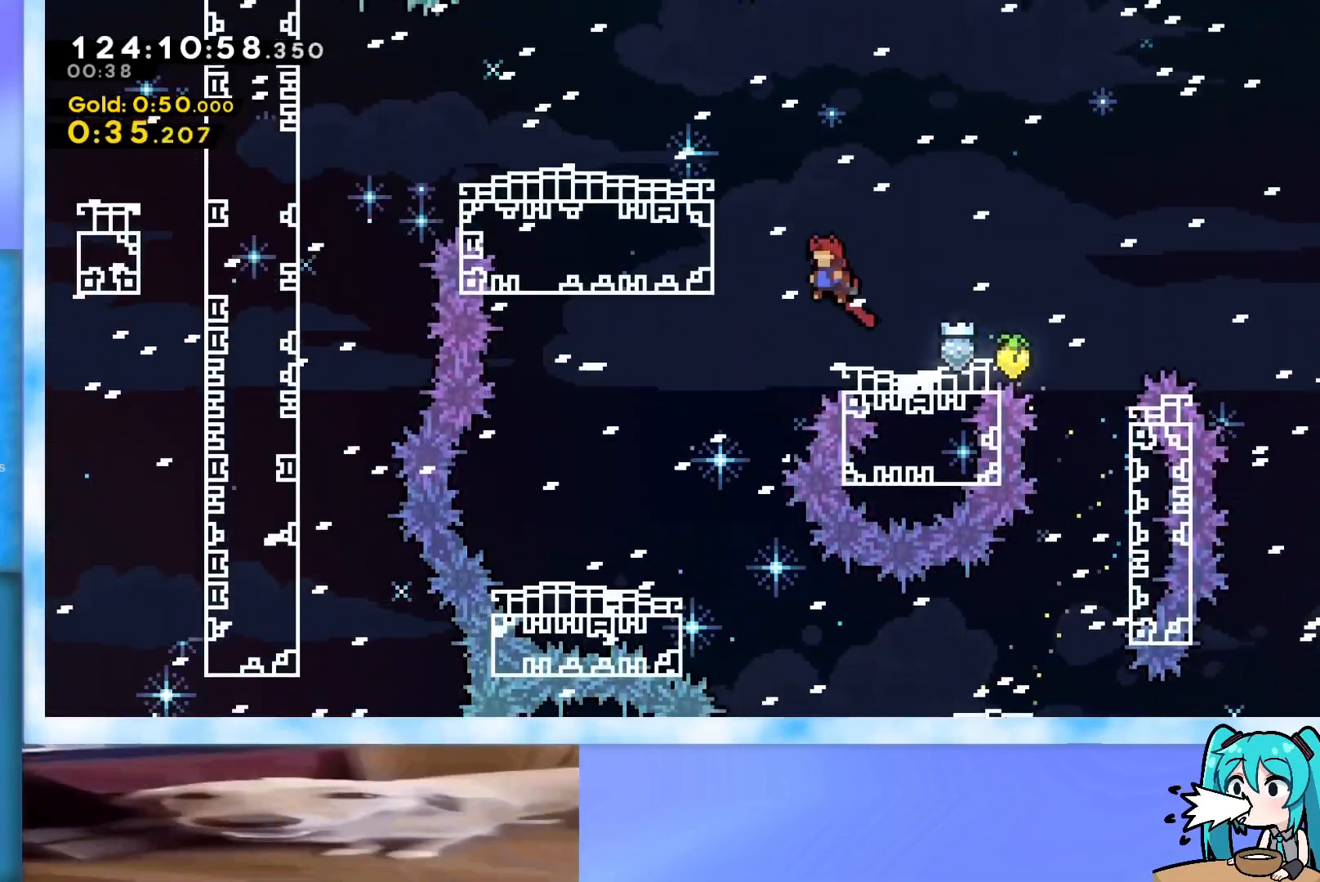
{"keys": ["left"], "events": [[50, "dash", "down"], [184, "dash", "up"], [234, "jump", "up"], [417, "up", "up"]]}
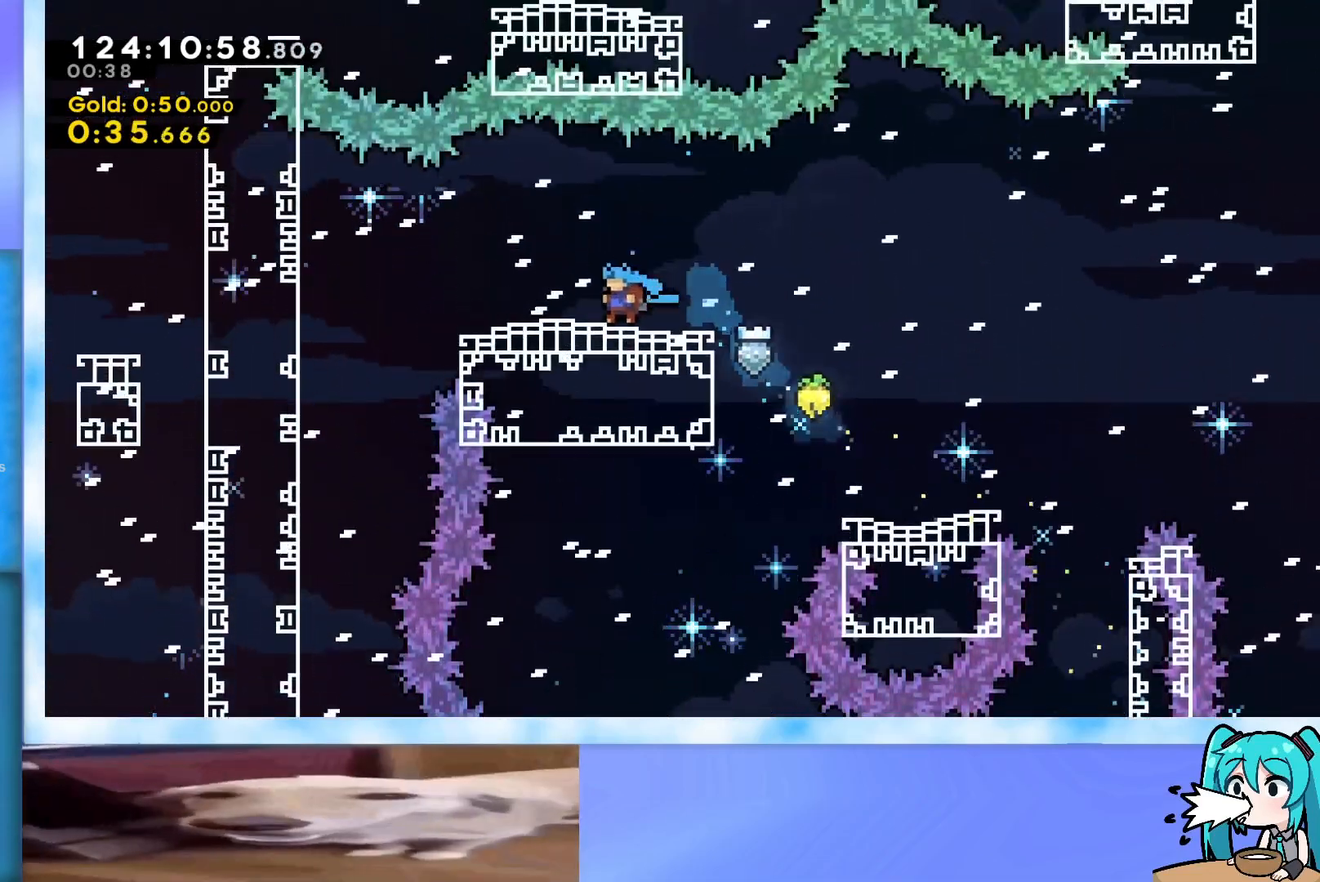
{"keys": ["jump", "right"], "events": [[200, "left", "up"], [250, "demo", "down"], [250, "right", "down"], [300, "demo", "up"], [300, "jump", "down"], [350, "jump", "up"], [433, "jump", "down"]]}
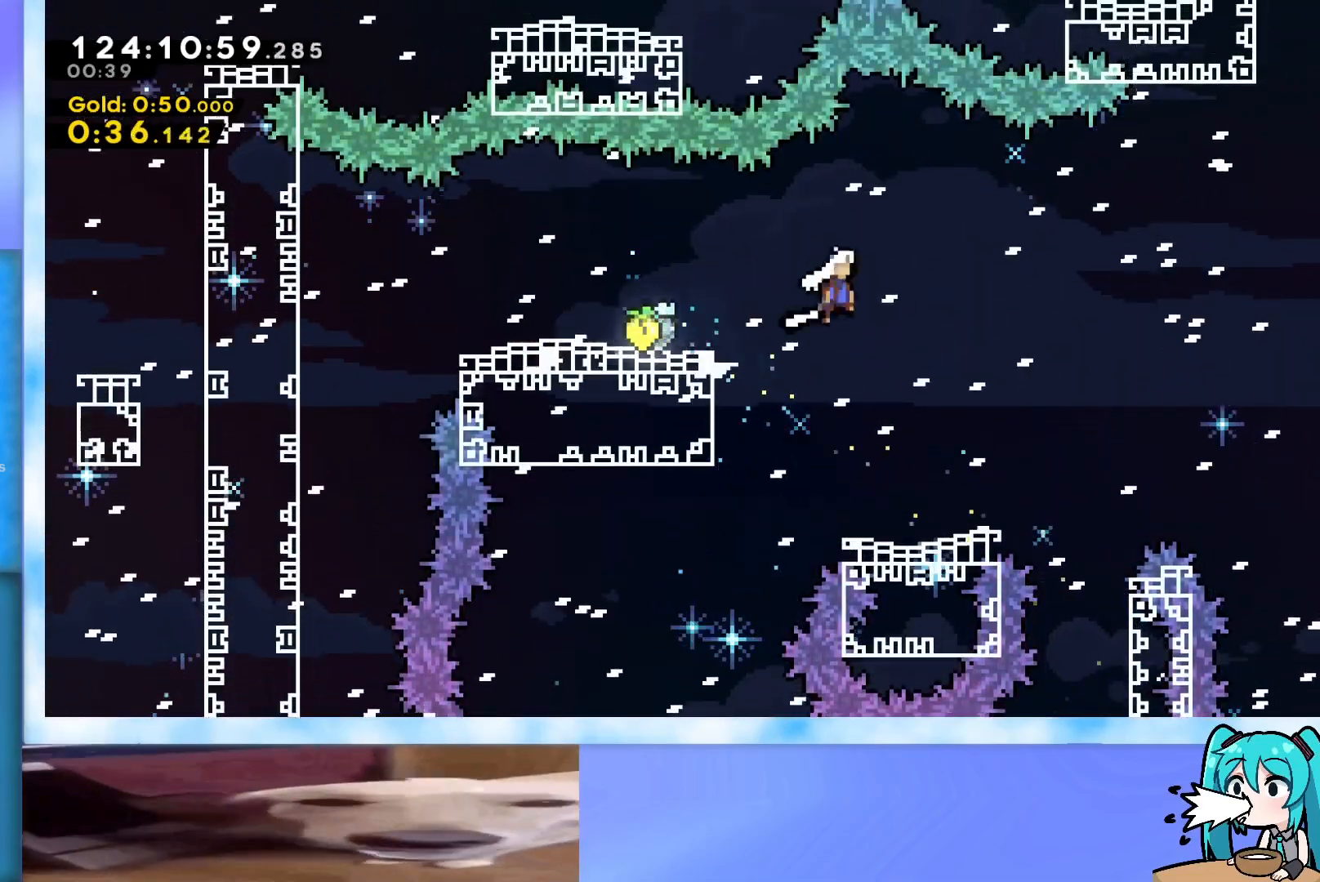
{"keys": ["dash", "up"], "events": [[401, "jump", "up"], [401, "right", "up"], [401, "up", "down"], [451, "dash", "down"]]}
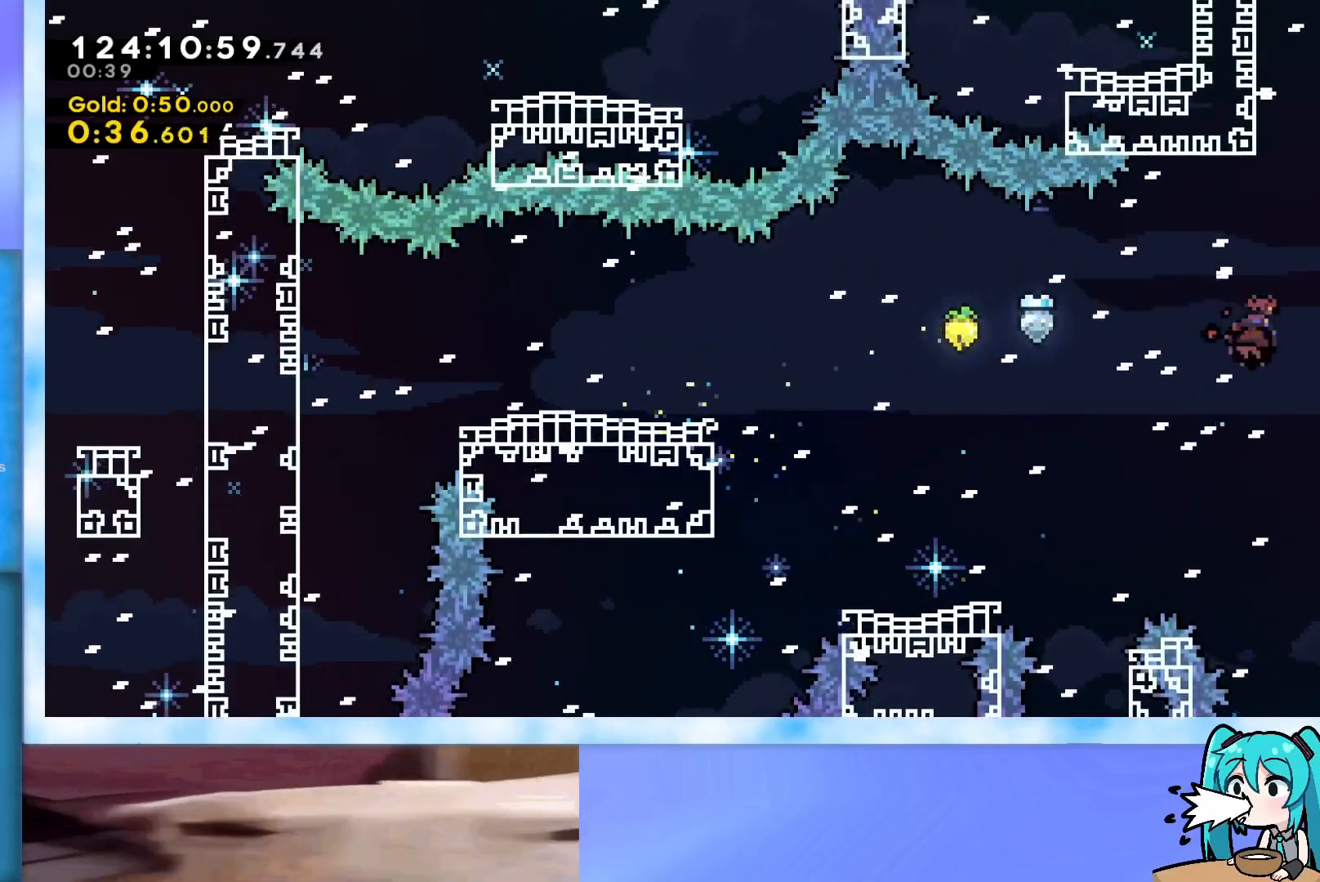
{"keys": ["grab", "jump", "left", "up"], "events": [[50, "dash", "up"], [183, "jump", "down"], [283, "grab", "down"], [333, "left", "down"]]}
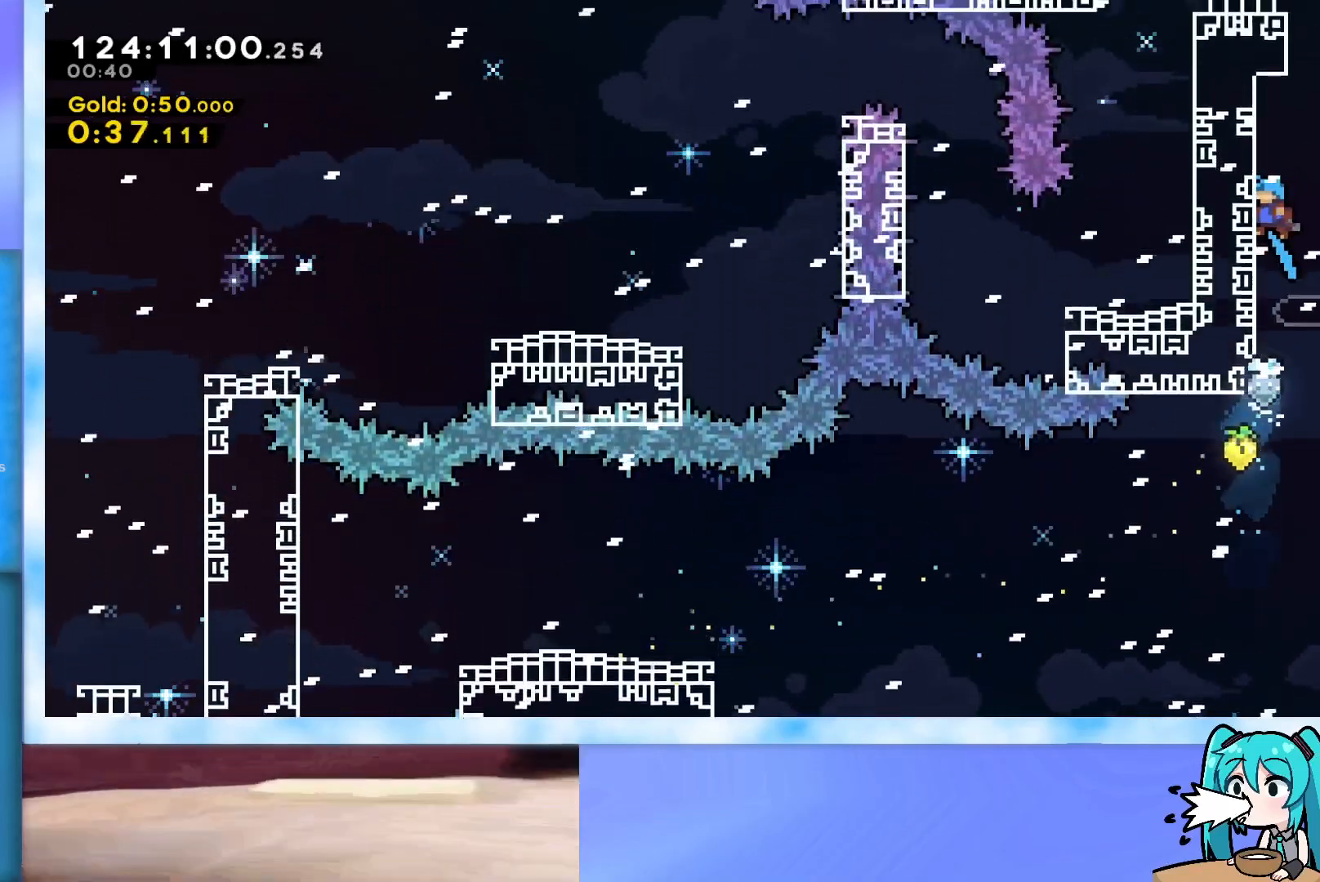
{"keys": ["grab", "jump", "left", "up"], "events": [[17, "jump", "up"], [117, "jump", "down"], [200, "left", "up"], [200, "up", "up"], [250, "j2", "down"], [350, "grab", "up"], [350, "j2", "up"], [350, "jump", "up"], [384, "jump", "down"], [434, "left", "down"], [434, "up", "down"], [484, "grab", "down"]]}
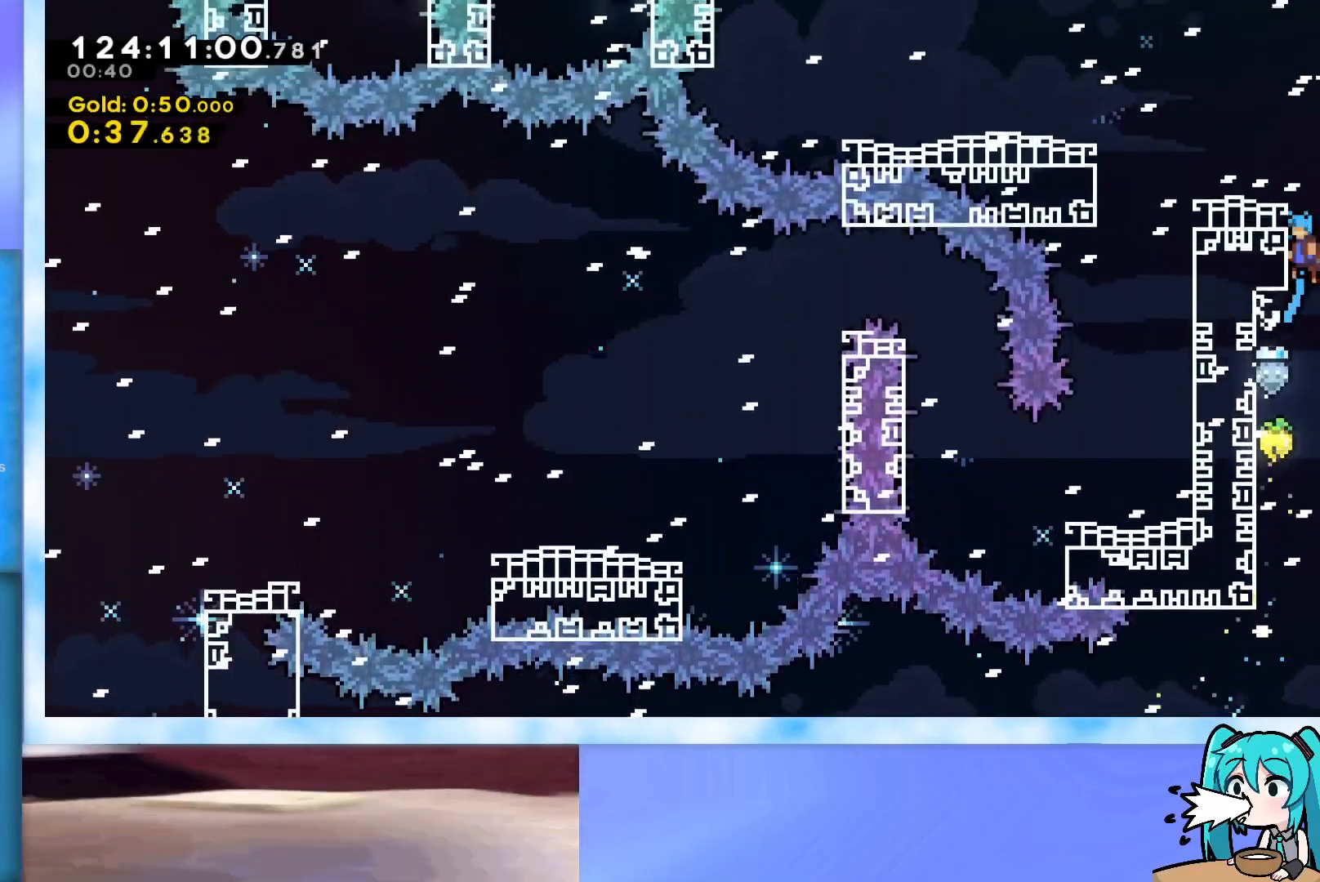
{"keys": [], "events": [[83, "jump", "up"], [166, "jump", "down"], [217, "grab", "up"], [217, "jump", "up"], [317, "left", "up"], [317, "up", "up"]]}
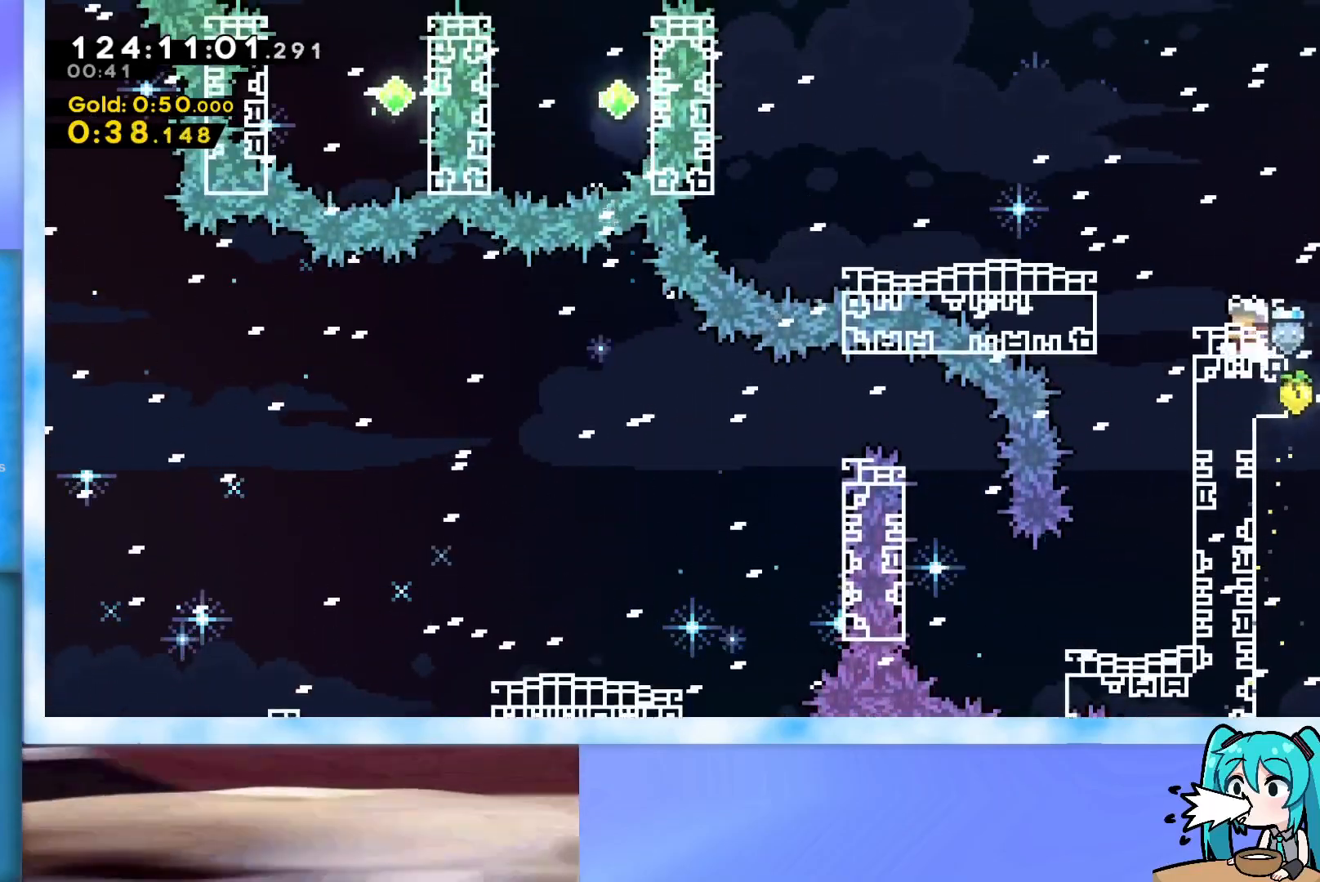
{"keys": ["jump", "left"], "events": [[50, "dash", "down"], [50, "jump", "down"], [50, "left", "down"], [234, "dash", "up"], [284, "jump", "up"], [467, "jump", "down"]]}
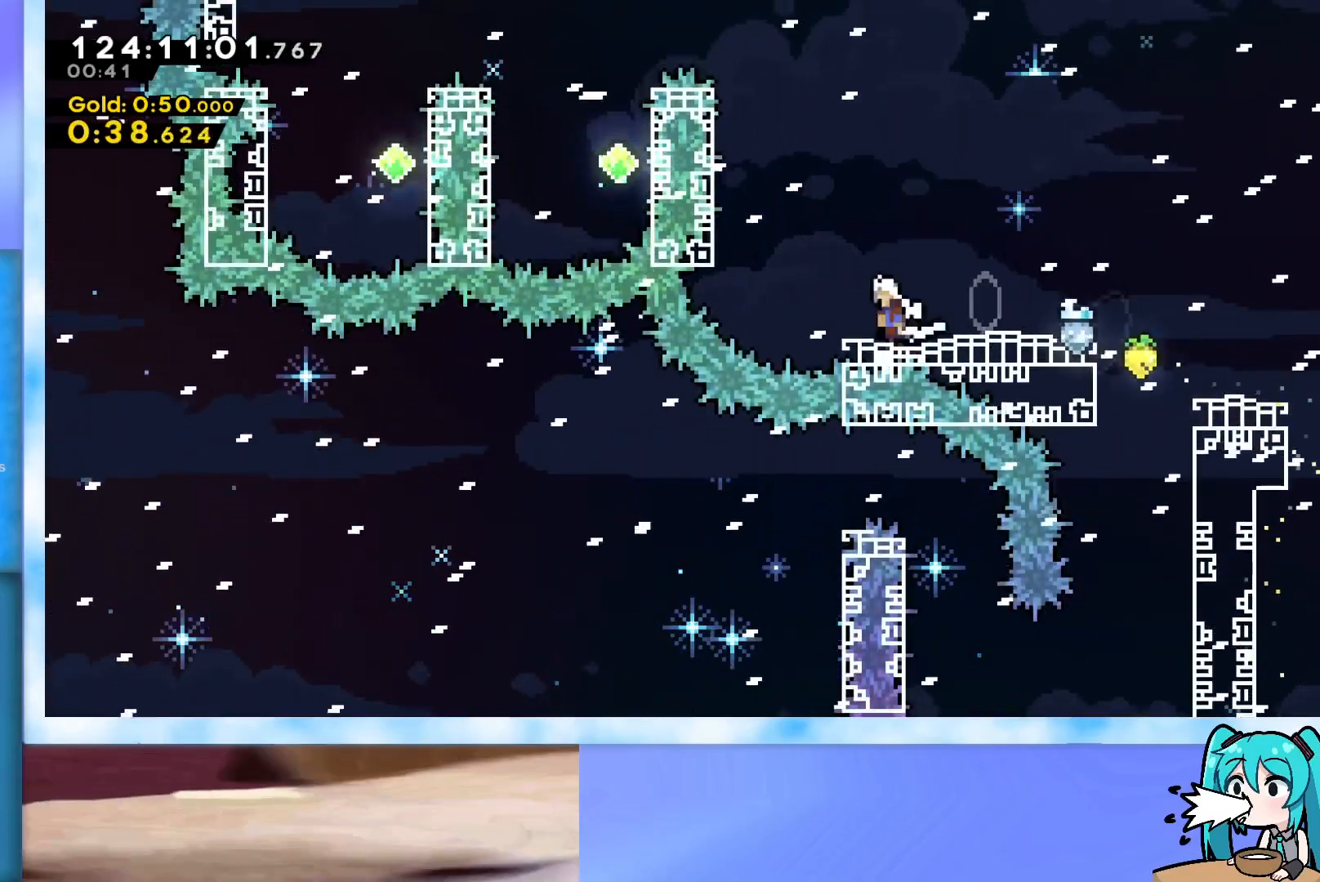
{"keys": ["grab", "j2", "jump", "left", "up"], "events": [[16, "up", "down"], [66, "grab", "down"], [200, "jump", "up"], [250, "jump", "down"], [433, "j2", "down"]]}
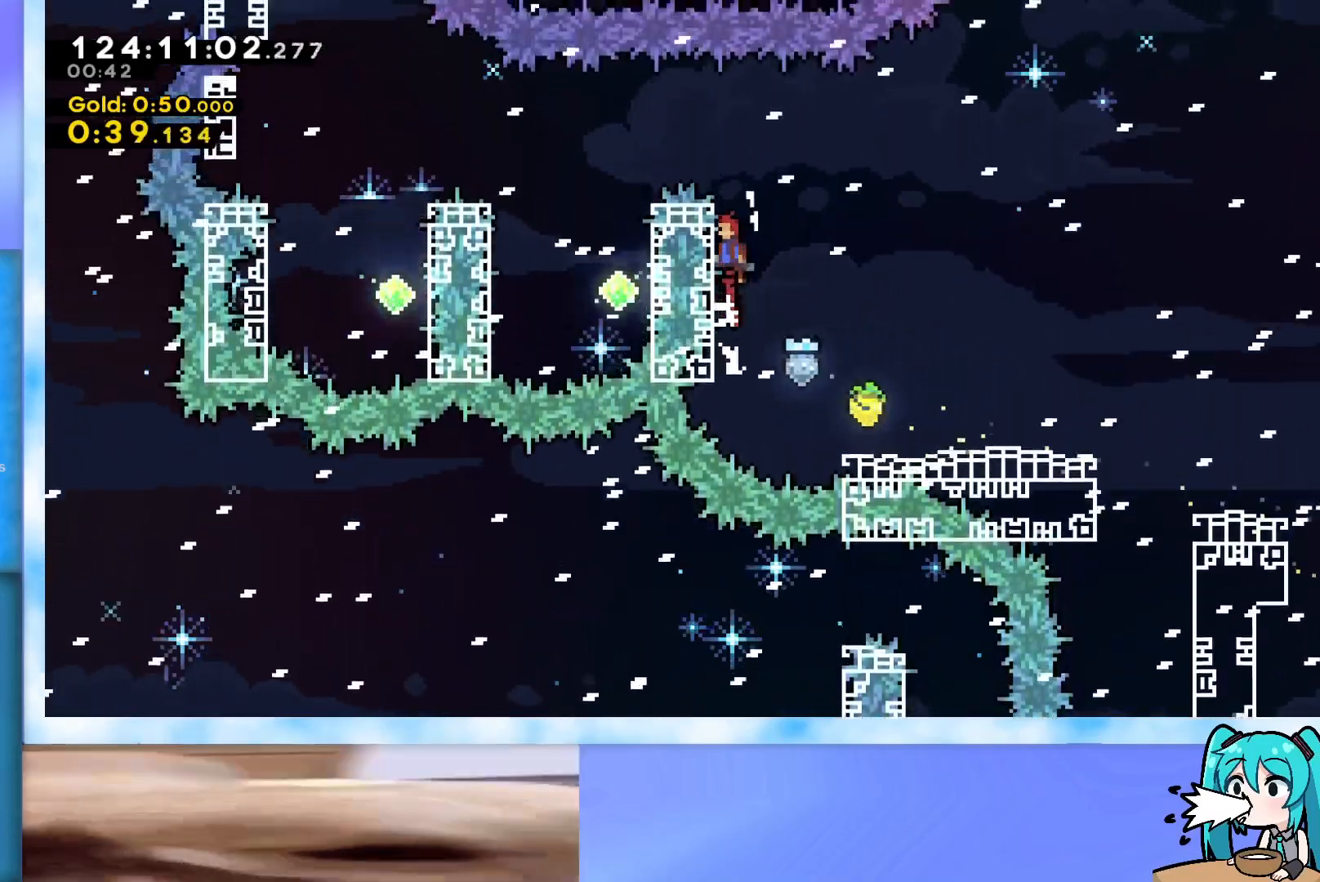
{"keys": [], "events": [[34, "j2", "up"], [84, "j2", "down"], [267, "grab", "up"], [267, "j2", "up"], [267, "jump", "up"], [501, "left", "up"], [501, "up", "up"]]}